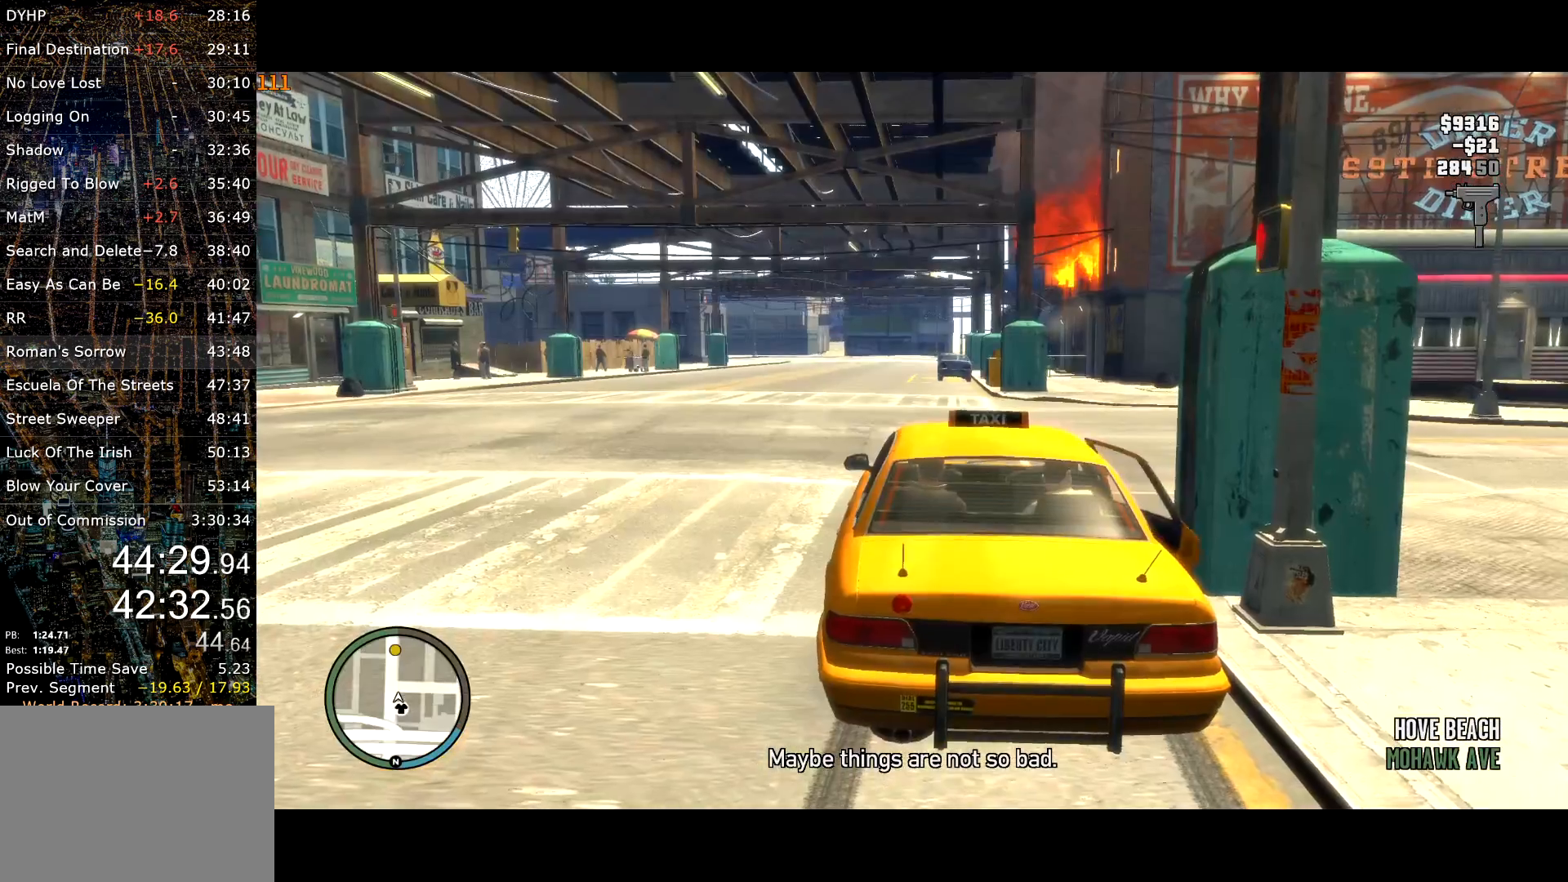
Gameplay with keyboard and mouse; each line is a JSON object with the keys and mouse buttons held at the frame after it. "events" lists presses ("down") and releases ("up") of "a", "c", "ctrl", "d", "down", "e", "escape", "f", "f2", "g", "q", "r", "return", "s", "shift", "space", "t", "up", "v", "w", "mouse_left", "mouse_right", "mouse_wheel_up" and "mouse_wheel_down" between this image and that frame as [ms after this image, input, new state], when the widget could be followed in between. "mouse_left", "mouse_right", "mouse_wheel_up", "mouse_wheel_down" = the "left", "right", "wheel_up", "wheel_down" buttons of the "mouse" list. No other keys are recorded. Mouse movement is not recorded. Not read: other_keys.
{"keys": ["c"], "mouse": [], "events": []}
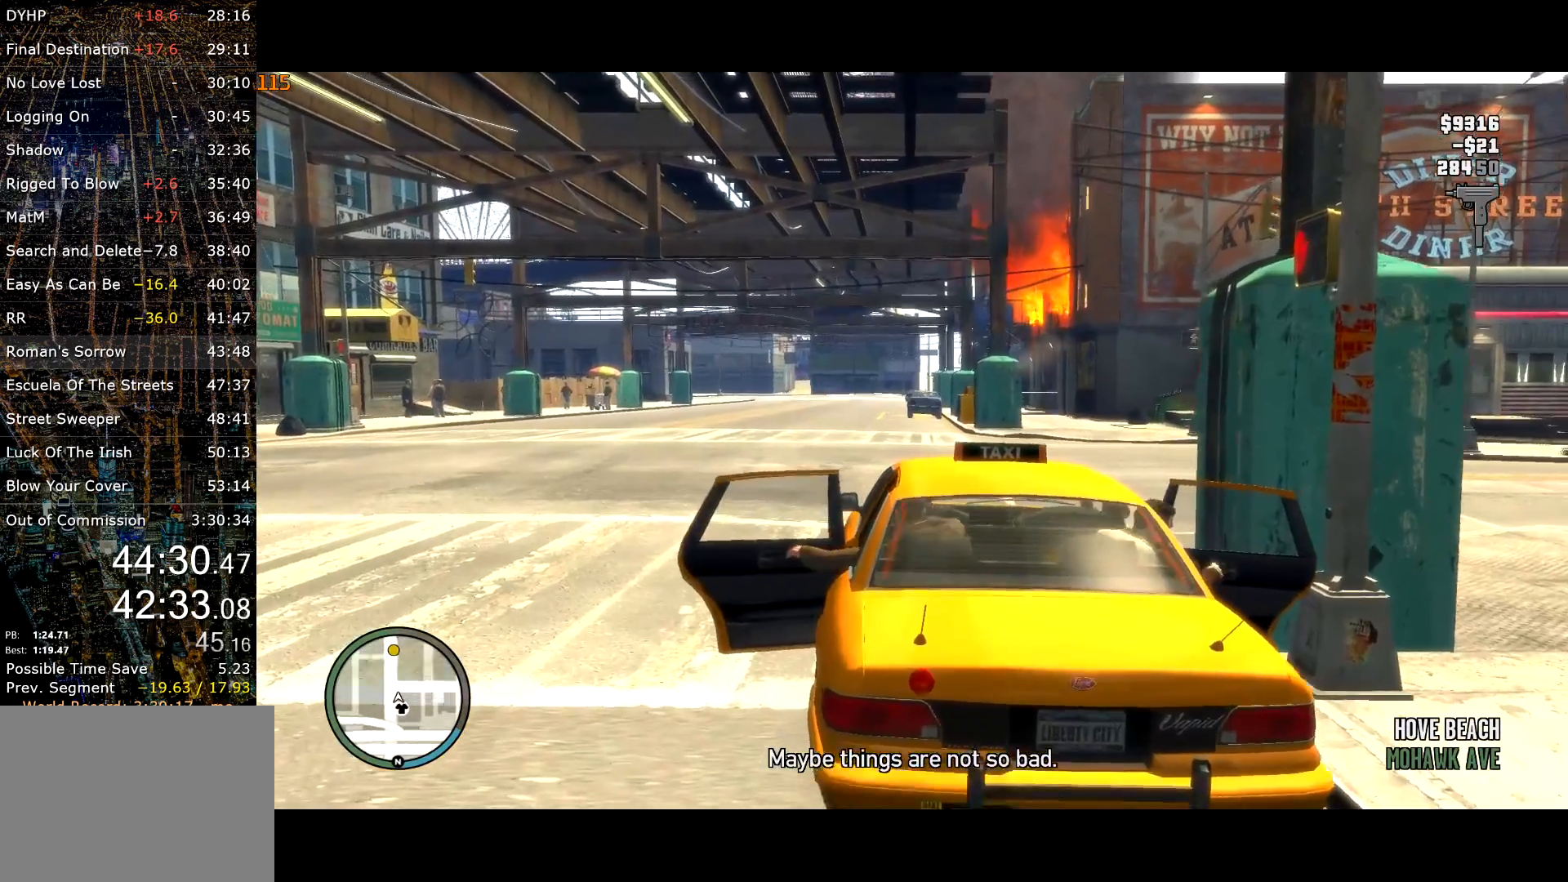
{"keys": [], "mouse": [], "events": [[400, "c", "up"]]}
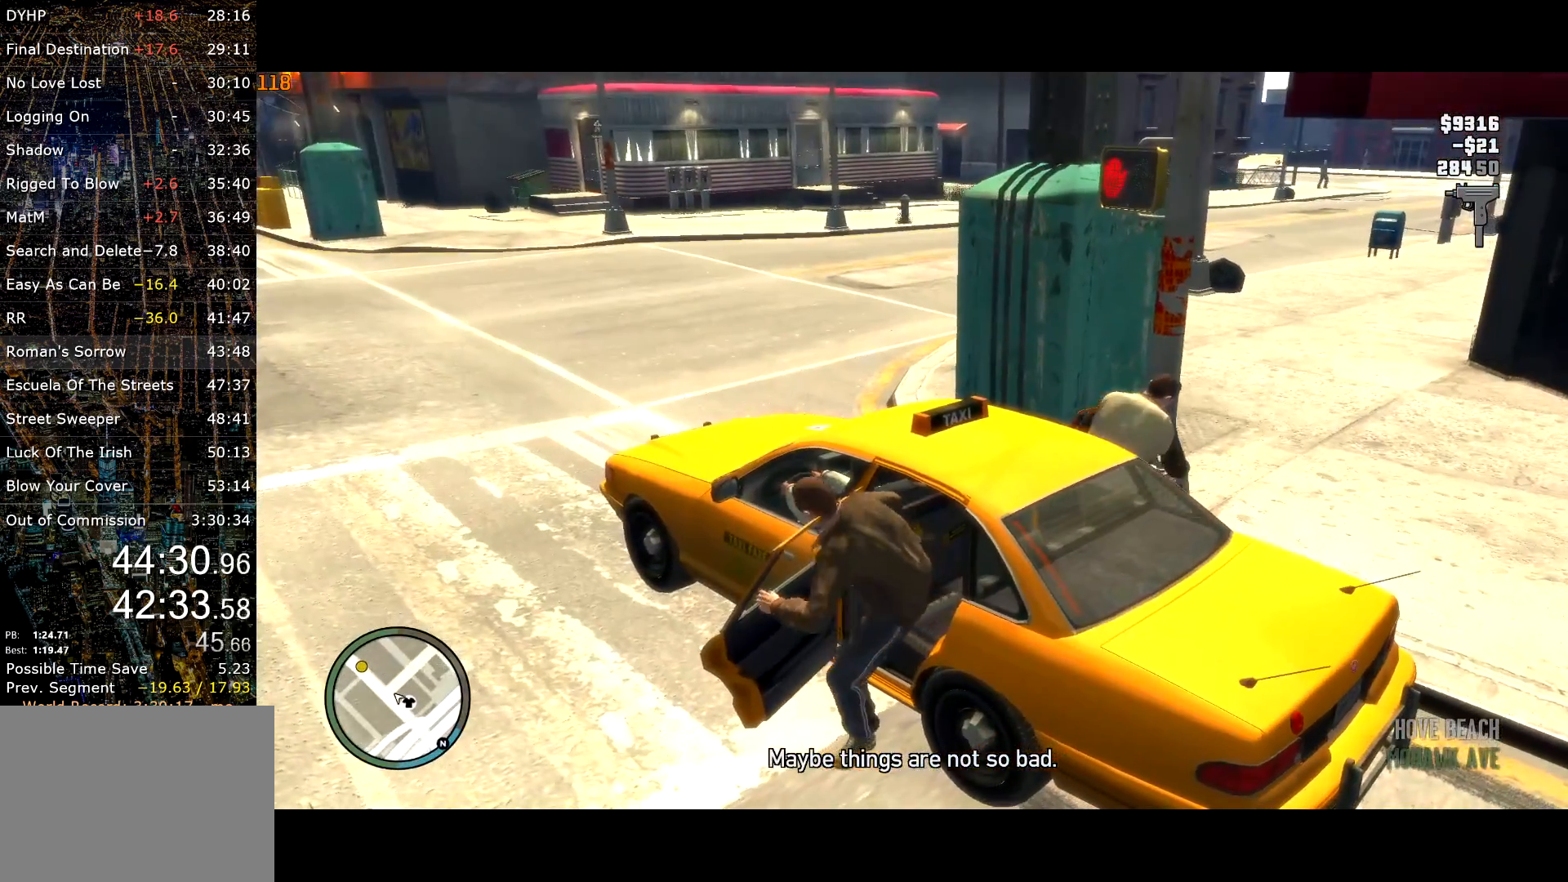
{"keys": [], "mouse": [], "events": []}
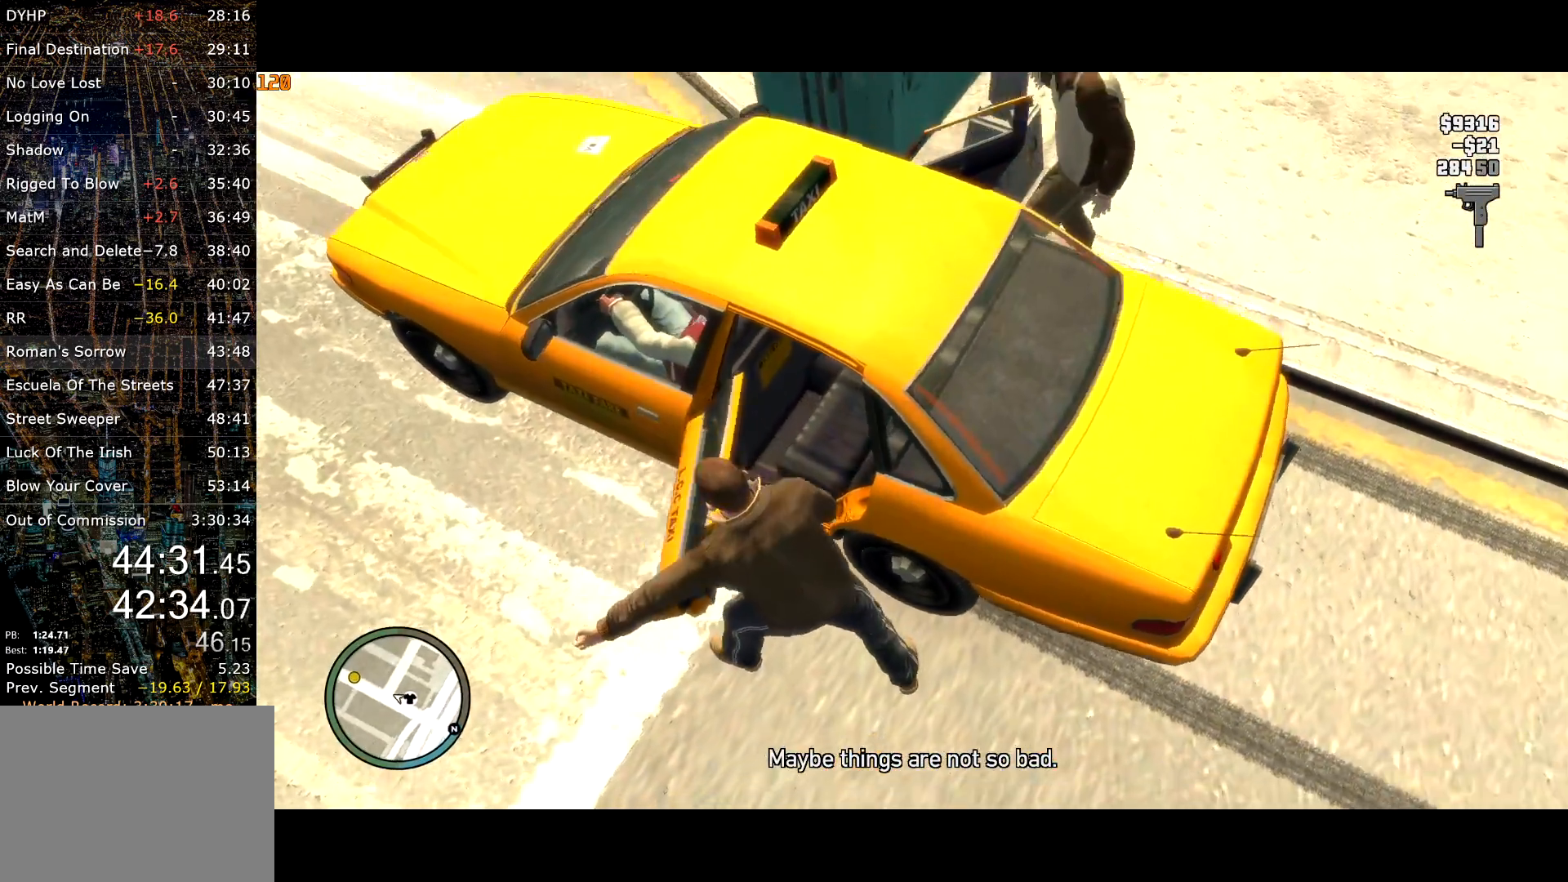
{"keys": ["w"], "mouse": [], "events": [[50, "mouse_right", "down"], [334, "mouse_right", "up"], [367, "w", "down"]]}
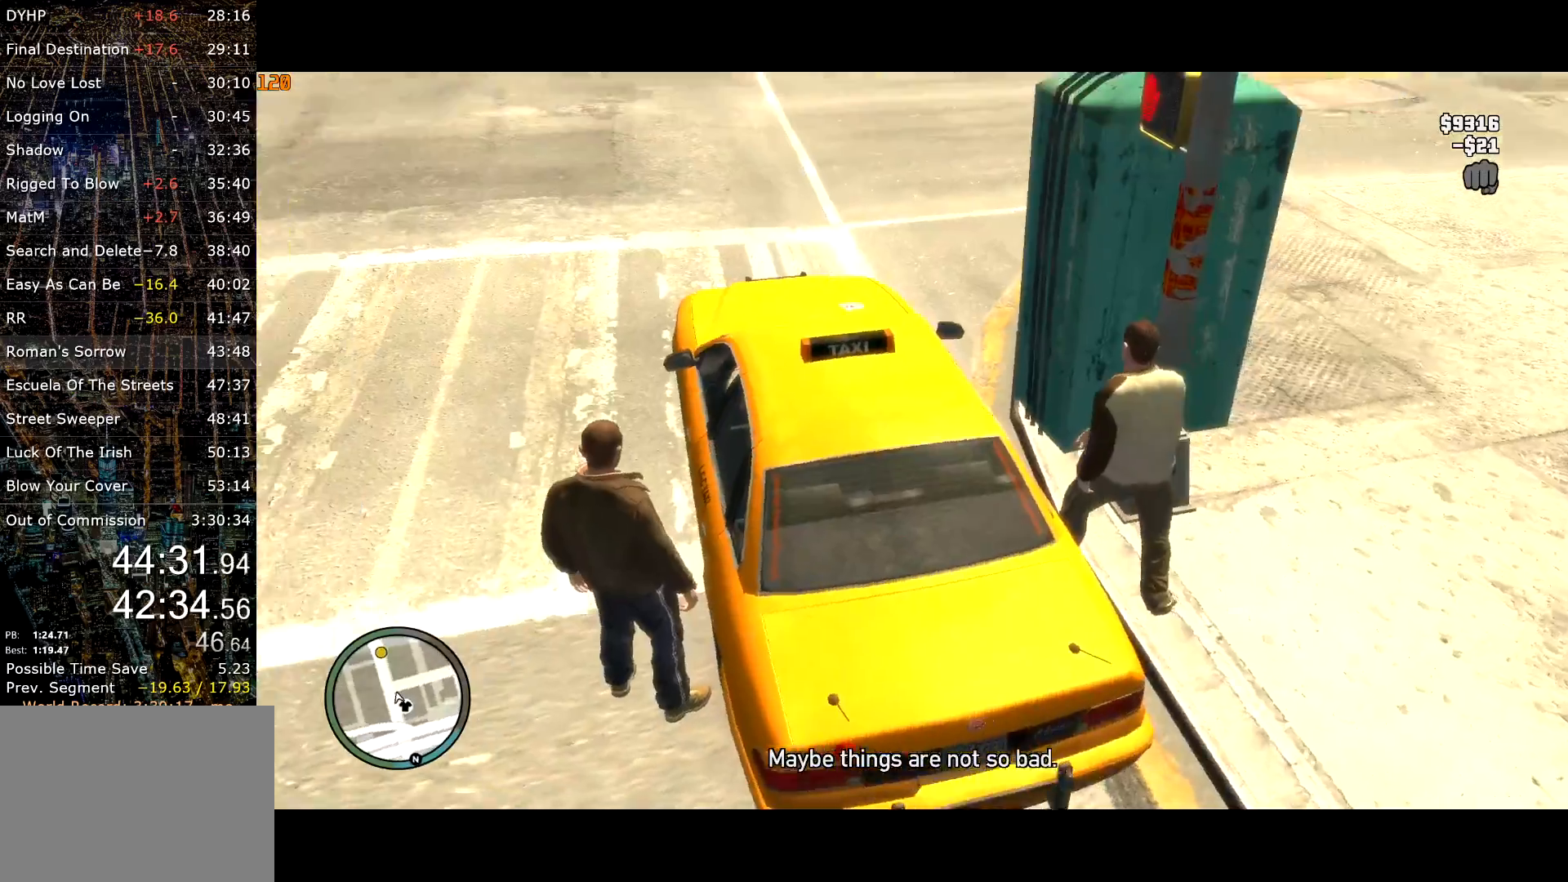
{"keys": ["a", "shift", "w"], "mouse": [], "events": [[17, "d", "down"], [167, "shift", "down"], [250, "mouse_right", "down"], [300, "d", "up"], [350, "mouse_right", "up"], [400, "a", "down"]]}
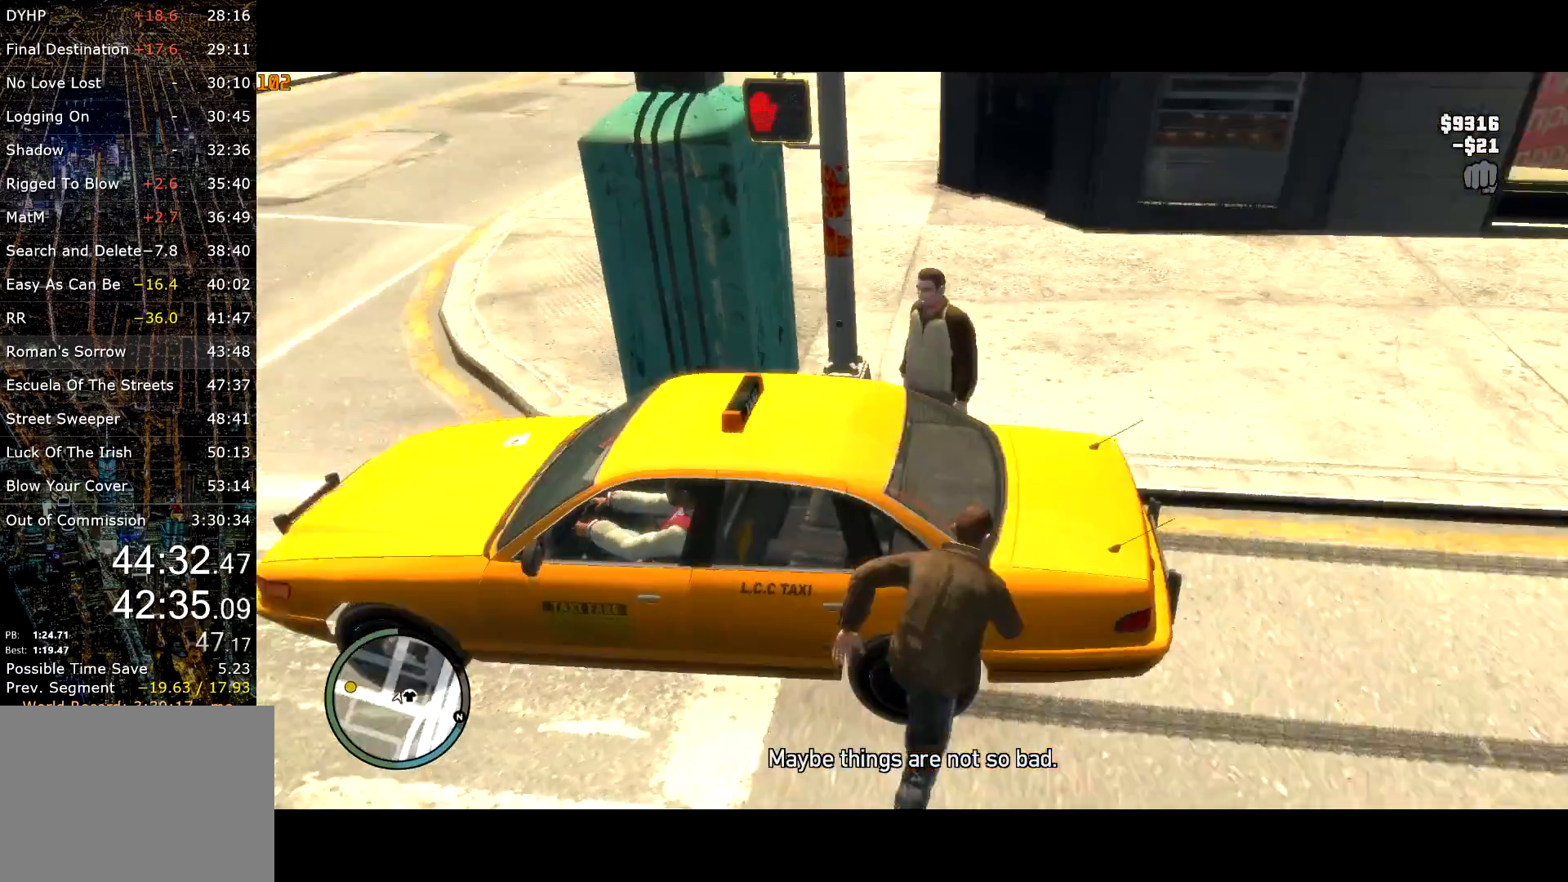
{"keys": ["a", "e", "shift", "w"], "mouse": [], "events": [[267, "e", "down"]]}
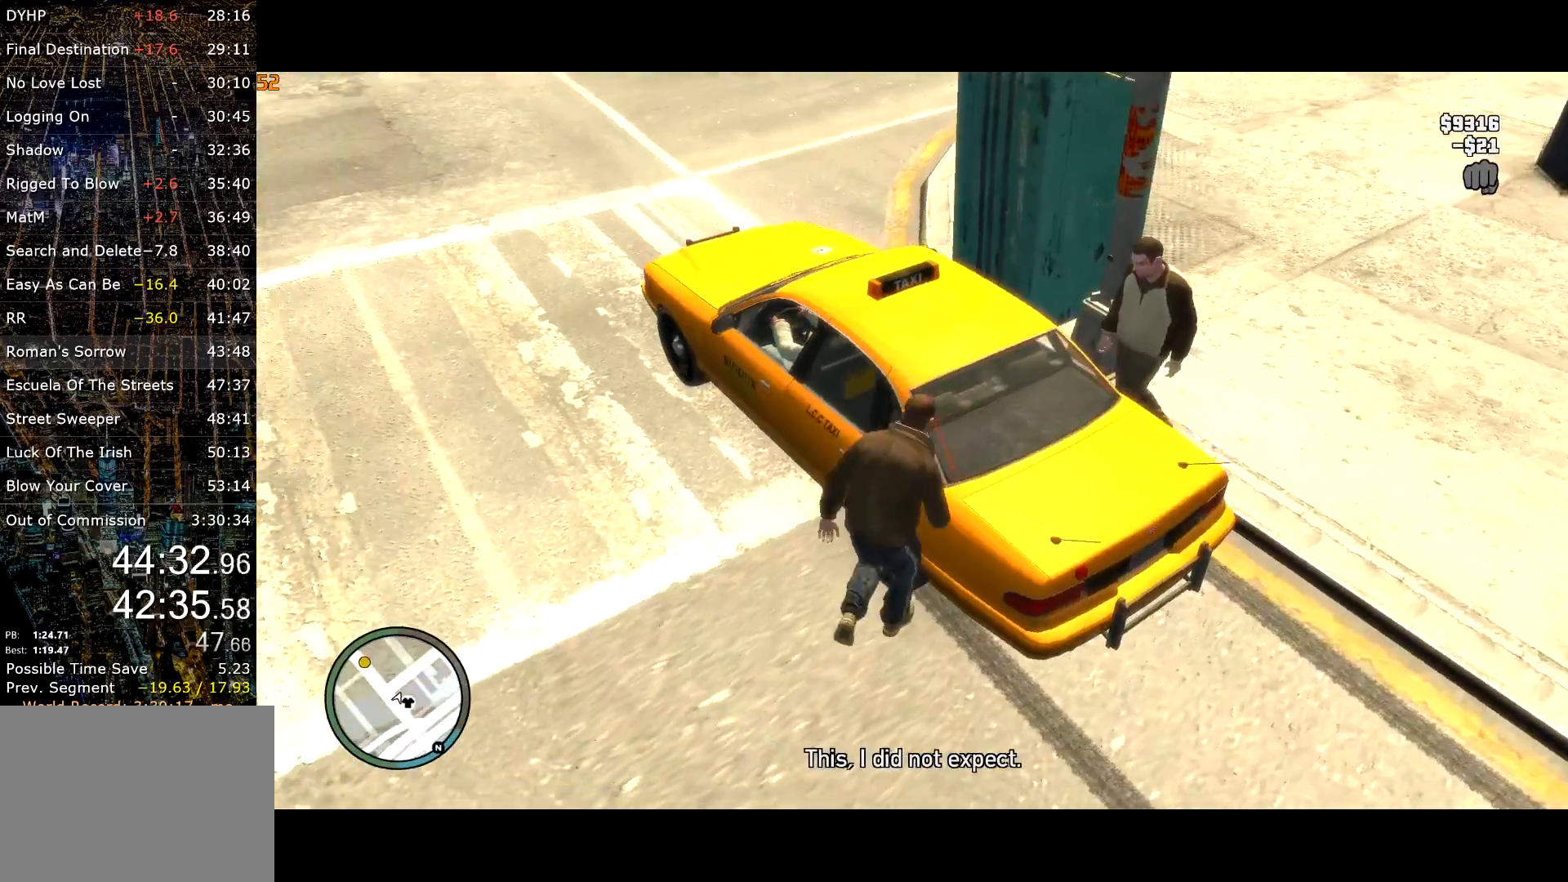
{"keys": ["a", "e", "shift", "w"], "mouse": ["right"], "events": [[150, "e", "up"], [150, "mouse_right", "down"], [184, "e", "down"], [217, "mouse_right", "up"], [284, "e", "up"], [334, "mouse_right", "down"], [384, "mouse_right", "up"], [417, "e", "down"], [417, "mouse_right", "down"]]}
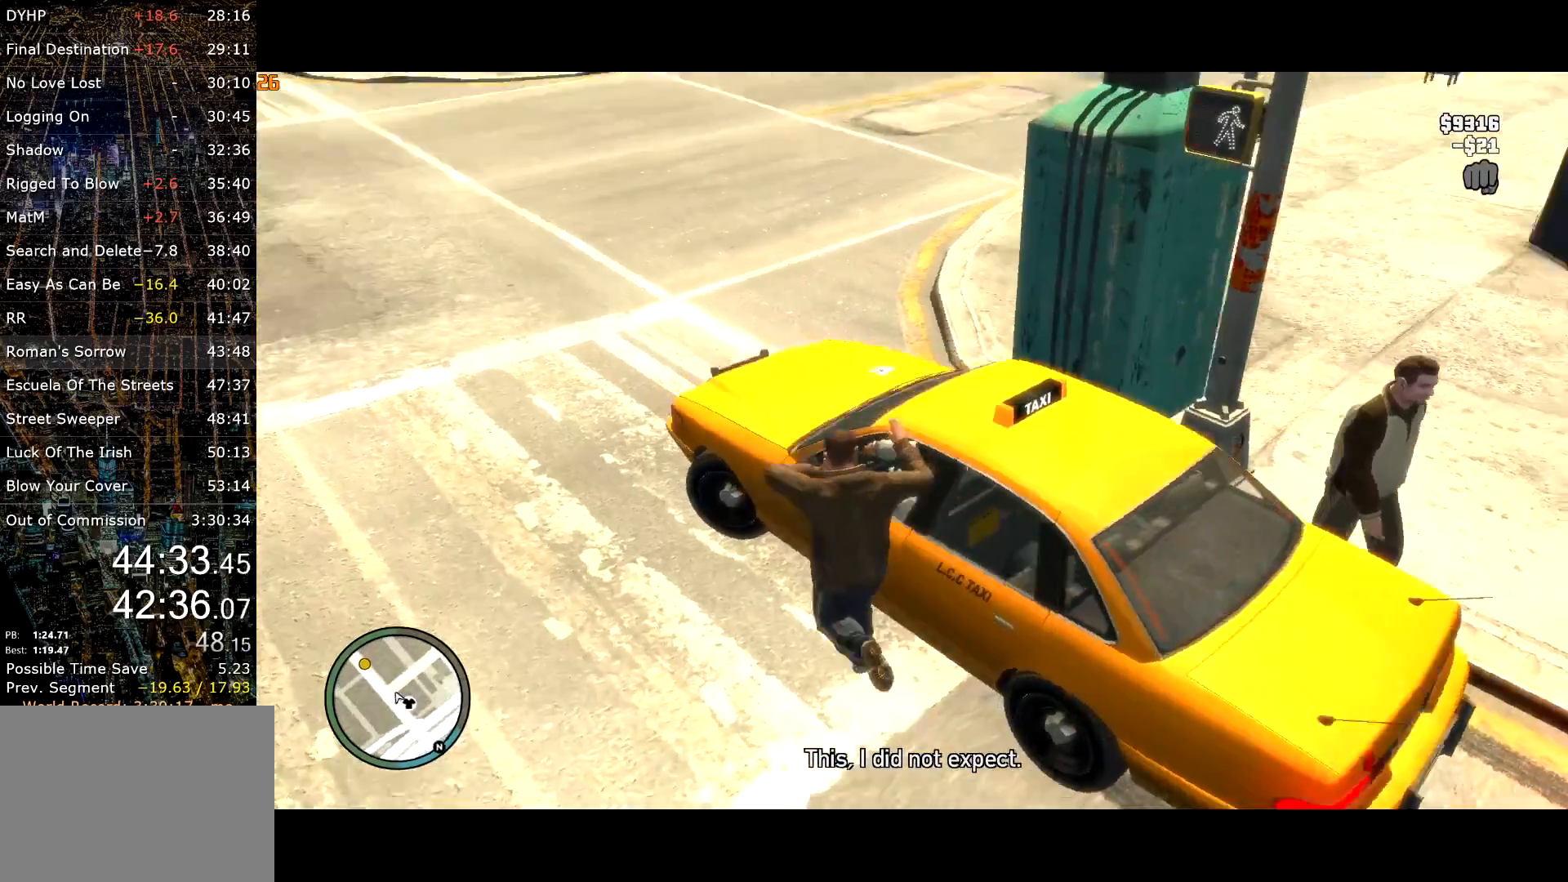
{"keys": ["s", "shift"], "mouse": ["right"], "events": [[17, "e", "up"], [17, "mouse_right", "up"], [67, "mouse_right", "down"], [117, "w", "up"], [150, "mouse_right", "up"], [200, "mouse_right", "down"], [284, "mouse_right", "up"], [300, "s", "down"], [350, "mouse_right", "down"], [384, "a", "up"], [434, "mouse_right", "up"], [484, "mouse_right", "down"]]}
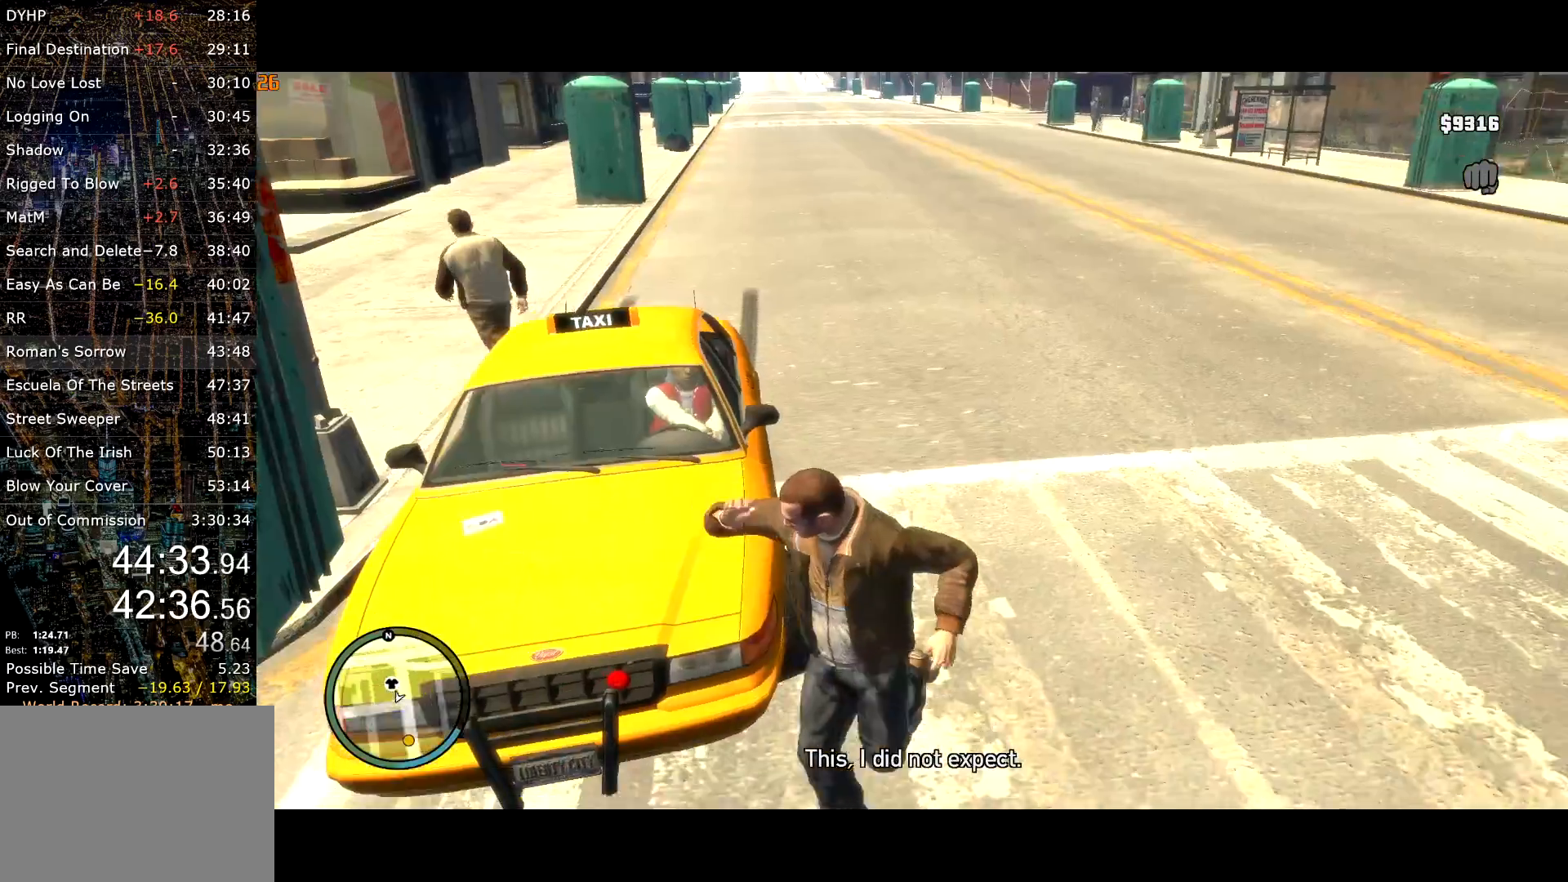
{"keys": ["d", "s", "shift"], "mouse": ["right"], "events": [[84, "mouse_right", "up"], [134, "d", "down"], [134, "shift", "up"], [184, "d", "up"], [267, "mouse_right", "down"], [367, "d", "down"], [367, "mouse_right", "up"], [367, "shift", "down"], [450, "mouse_right", "down"]]}
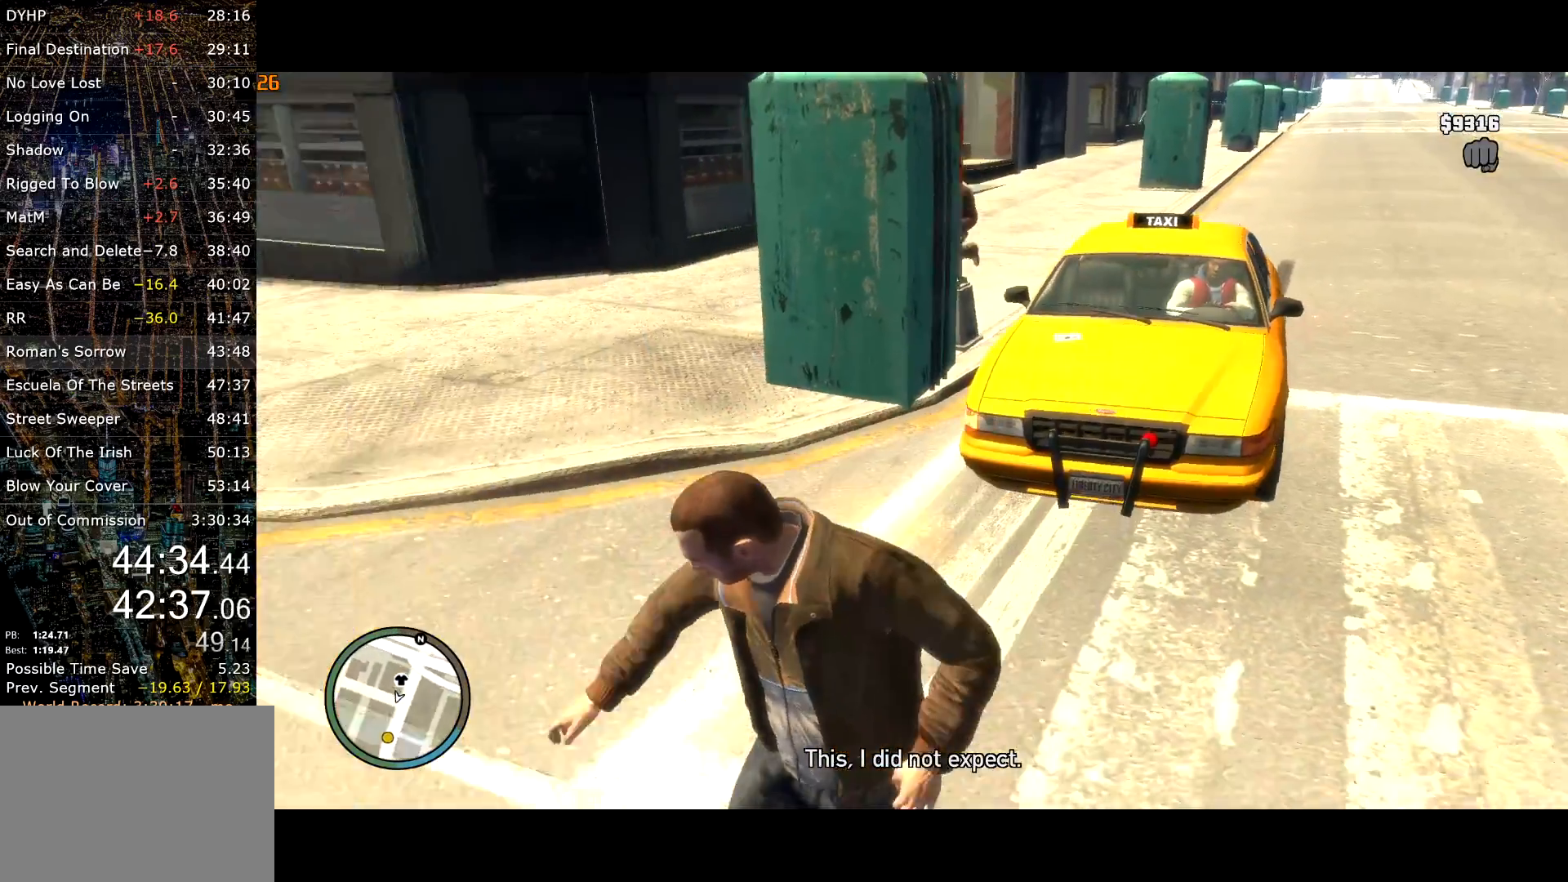
{"keys": ["s", "shift"], "mouse": [], "events": [[50, "d", "up"], [50, "mouse_right", "up"], [234, "a", "down"], [484, "a", "up"]]}
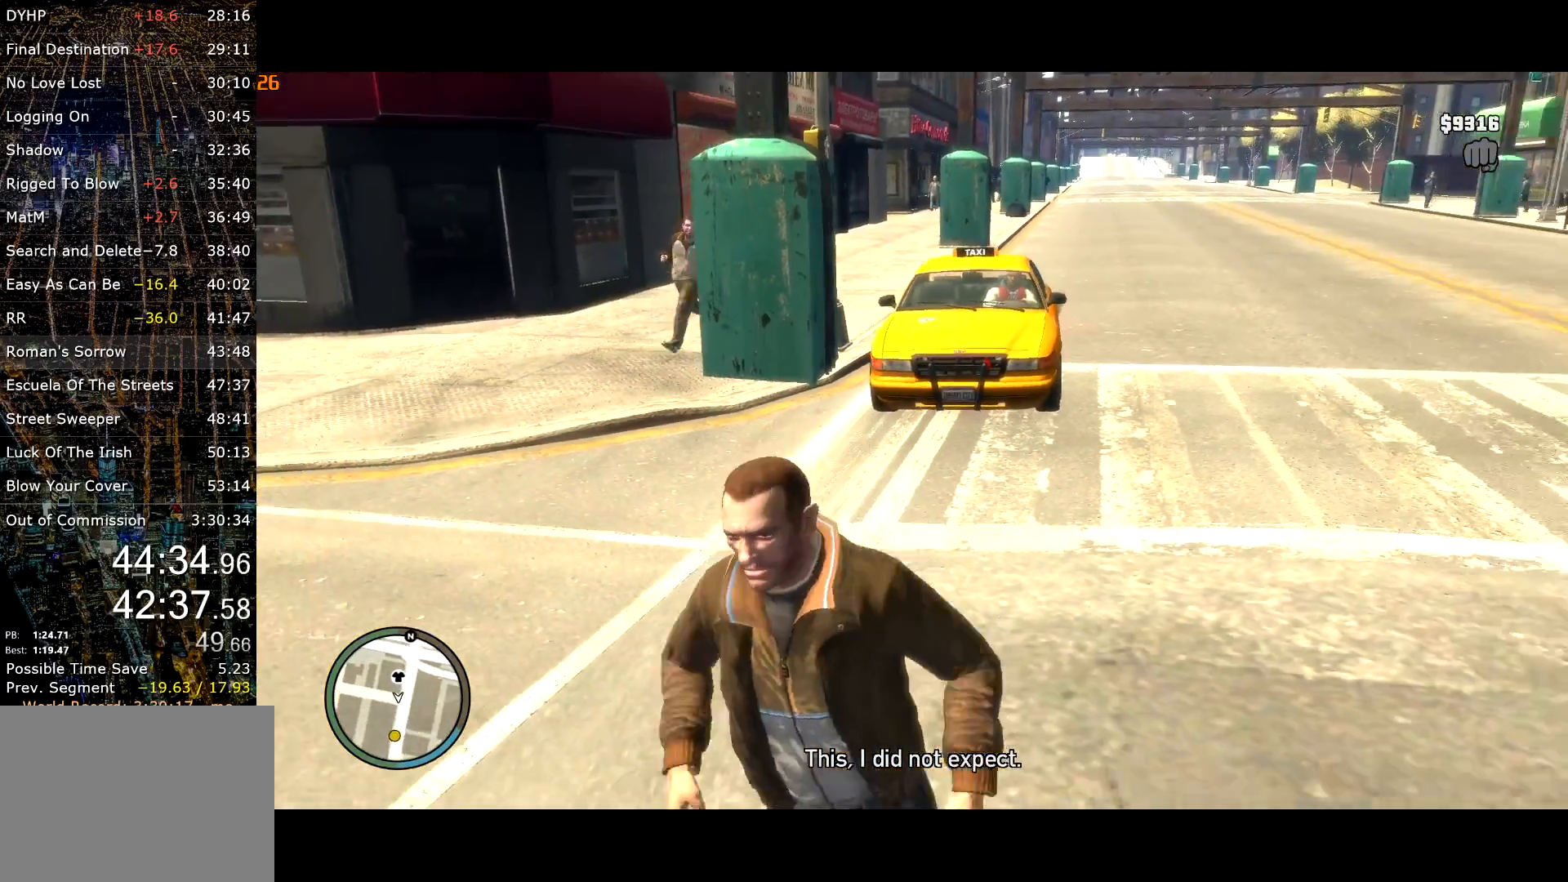
{"keys": ["s", "shift"], "mouse": [], "events": [[117, "mouse_right", "down"], [184, "mouse_right", "up"], [250, "d", "down"], [250, "mouse_right", "down"], [284, "mouse_right", "up"], [300, "d", "up"], [400, "mouse_right", "down"], [467, "mouse_right", "up"]]}
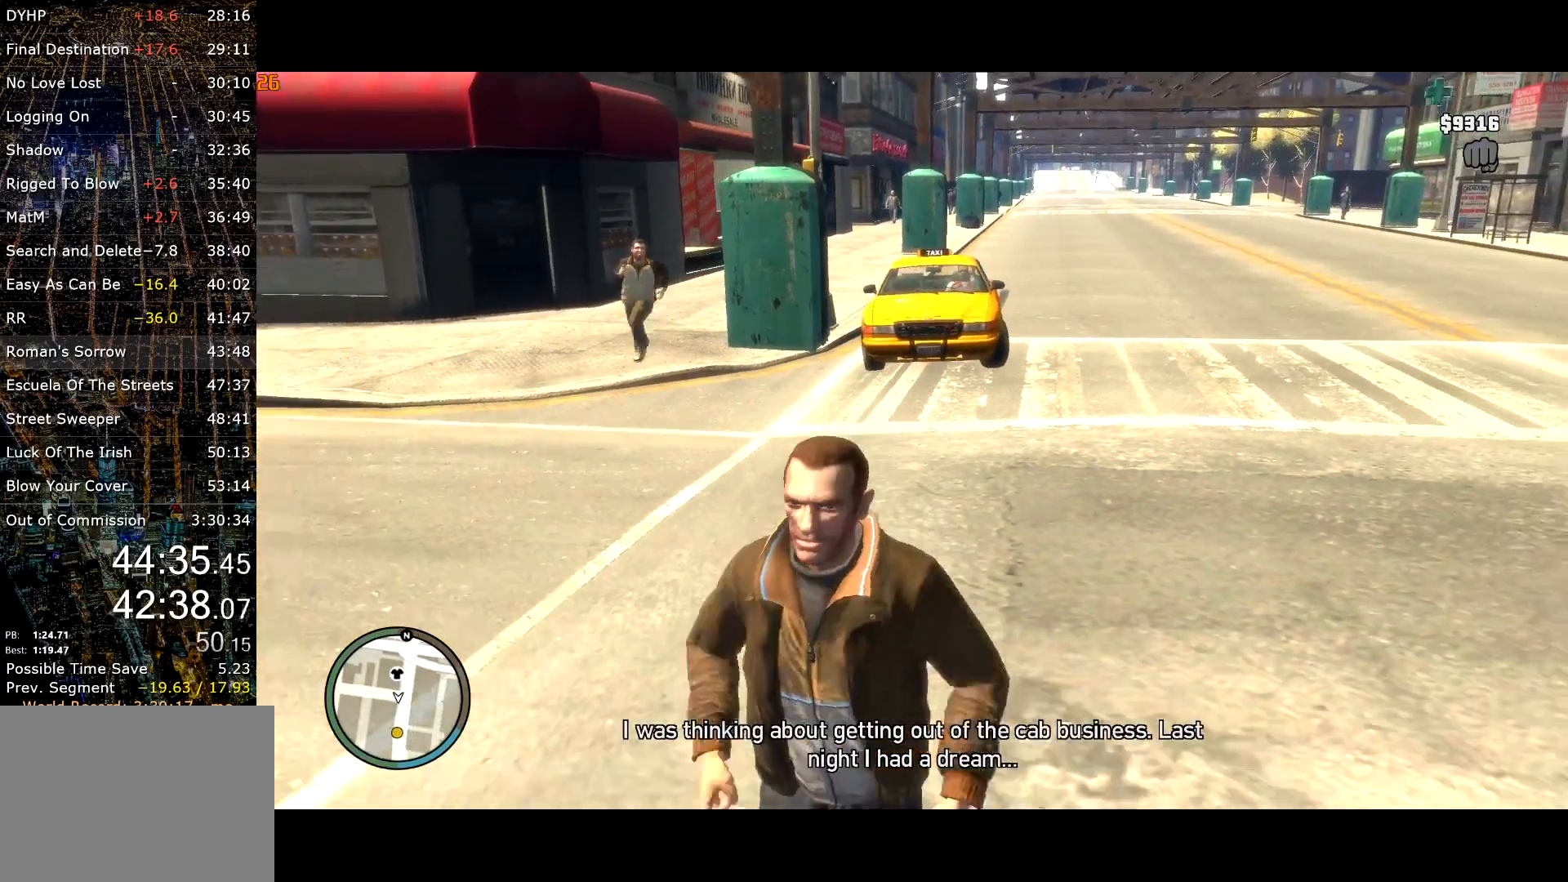
{"keys": ["s", "shift"], "mouse": [], "events": [[34, "mouse_right", "down"], [267, "mouse_right", "up"], [400, "a", "down"], [450, "a", "up"]]}
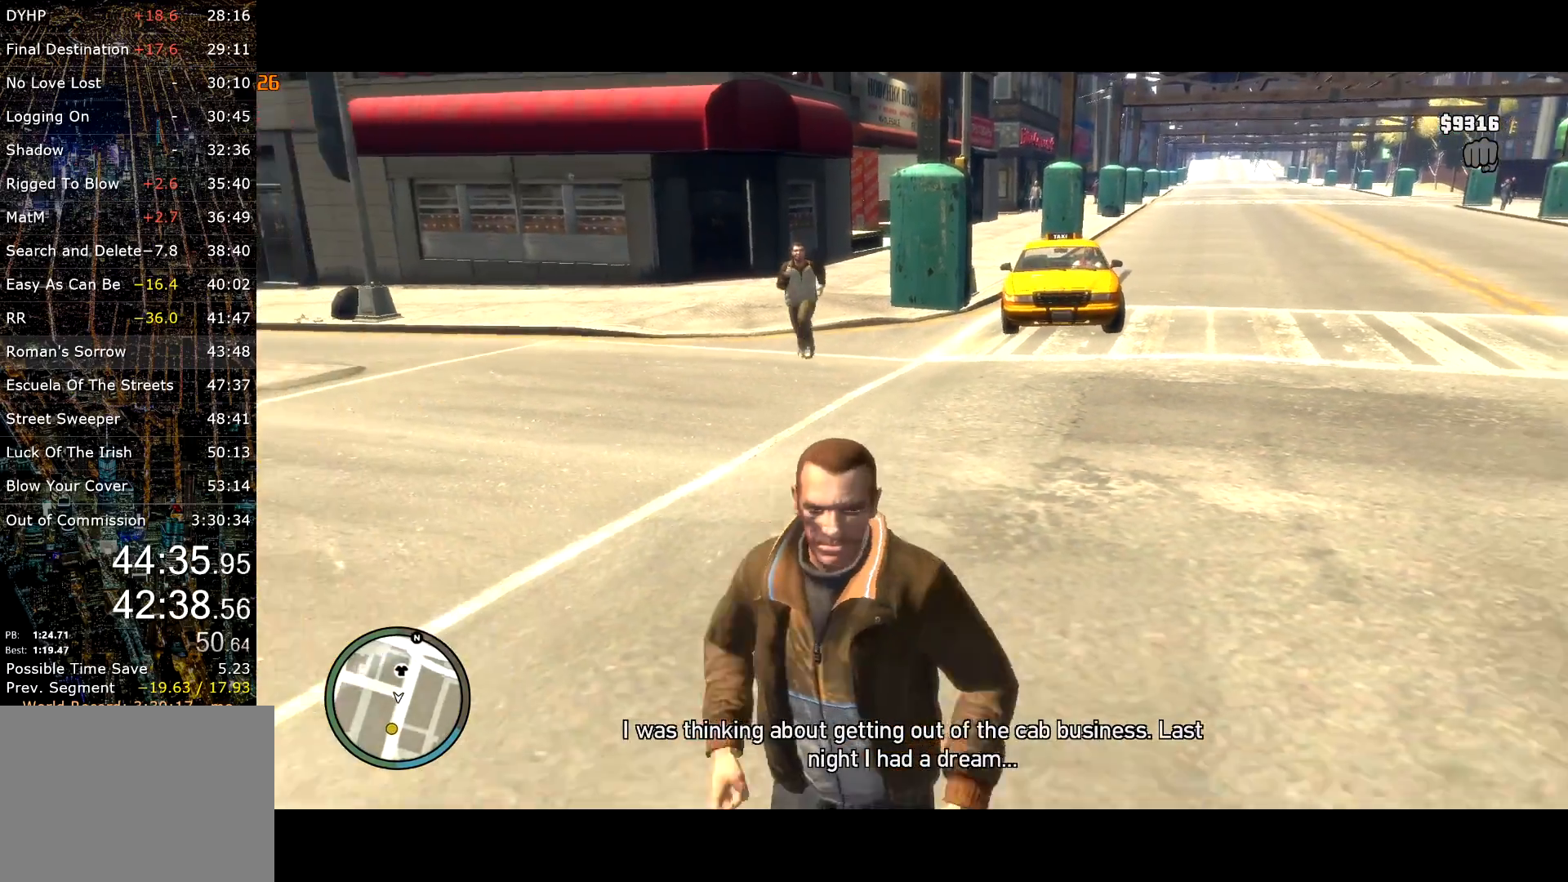
{"keys": ["s", "shift"], "mouse": [], "events": [[250, "return", "down"], [284, "return", "up"], [334, "a", "down"], [384, "return", "down"], [434, "a", "up"], [434, "return", "up"]]}
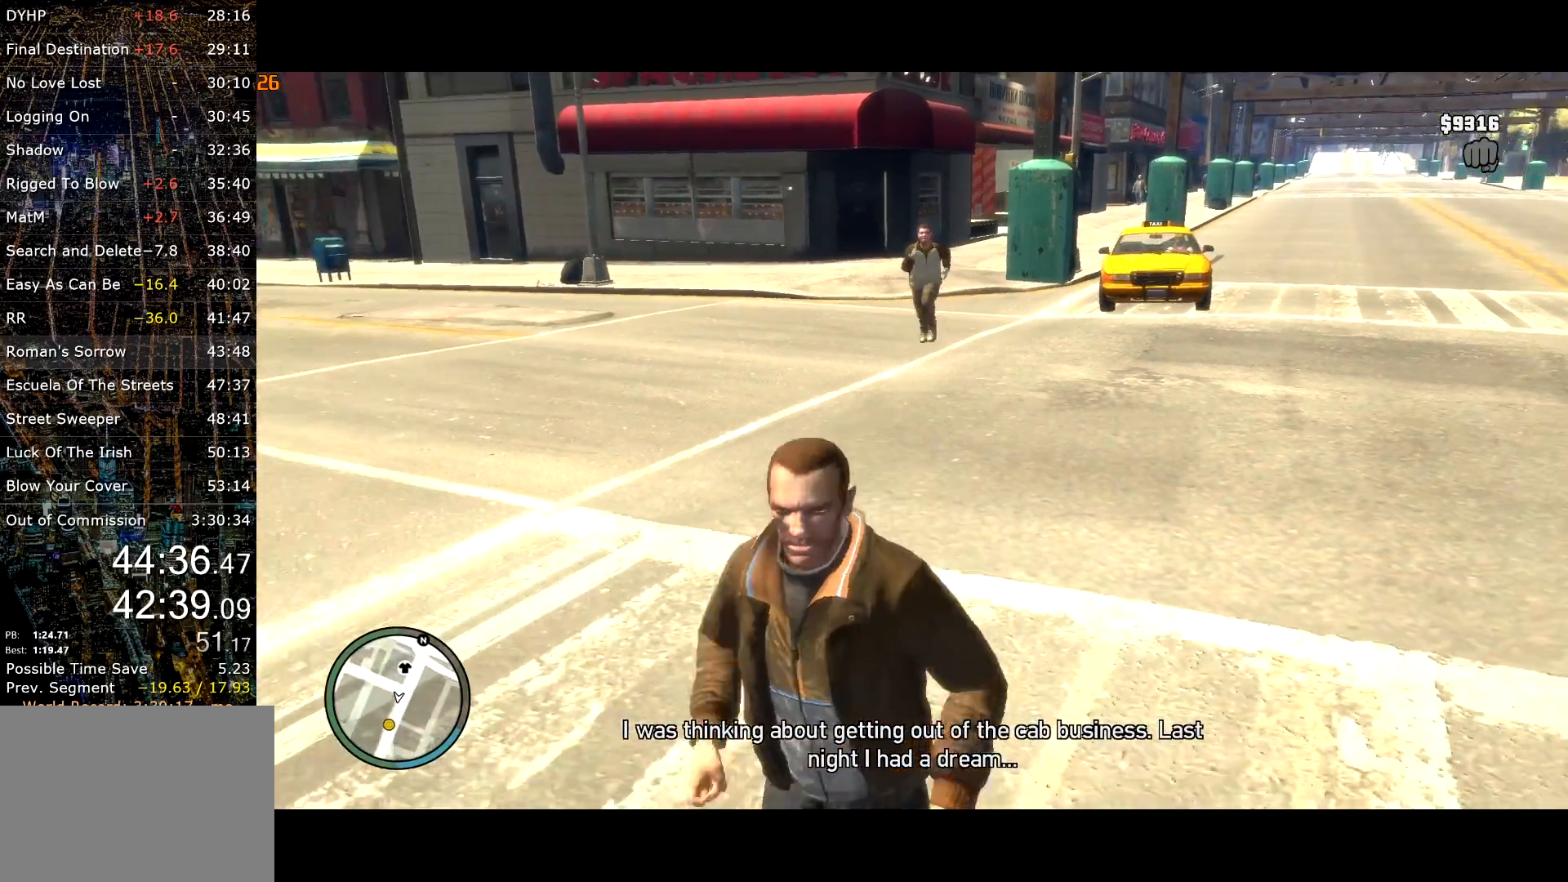
{"keys": ["a", "s", "shift"], "mouse": [], "events": [[17, "return", "down"], [67, "return", "up"], [167, "a", "down"], [167, "return", "down"], [184, "return", "up"], [250, "return", "down"], [350, "return", "up"], [384, "return", "down"], [450, "return", "up"]]}
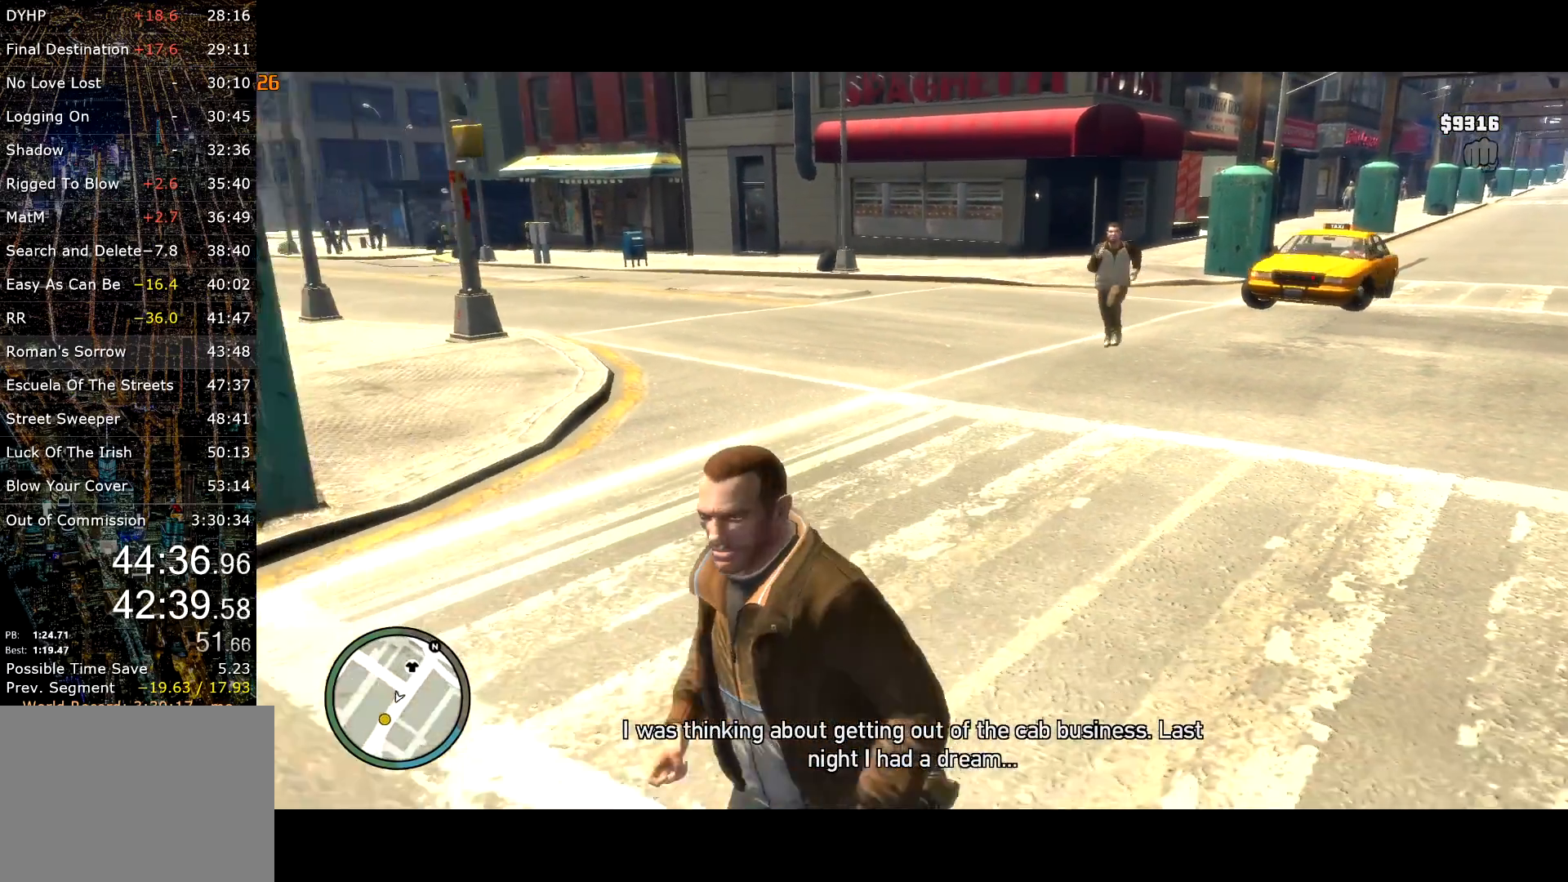
{"keys": ["a", "s", "shift"], "mouse": [], "events": [[34, "return", "down"], [84, "return", "up"], [167, "return", "down"], [217, "return", "up"], [267, "return", "down"], [267, "shift", "up"], [367, "return", "up"], [417, "return", "down"], [417, "shift", "down"], [467, "return", "up"]]}
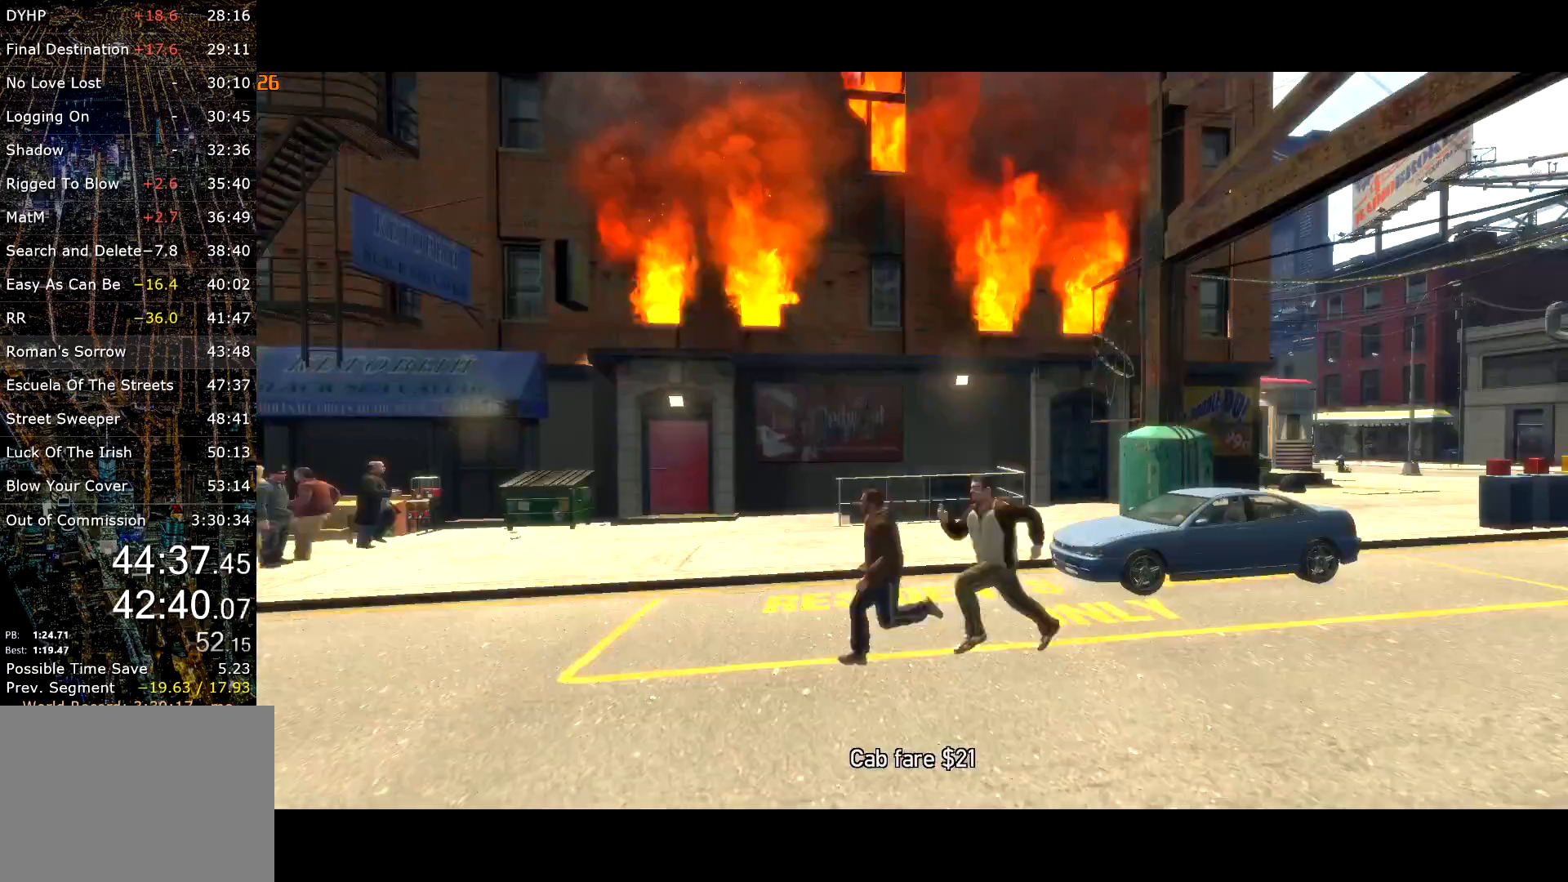
{"keys": ["a", "s"], "mouse": [], "events": [[50, "return", "down"], [84, "return", "up"], [100, "shift", "up"], [150, "return", "down"], [234, "return", "up"], [234, "s", "up"], [367, "s", "down"]]}
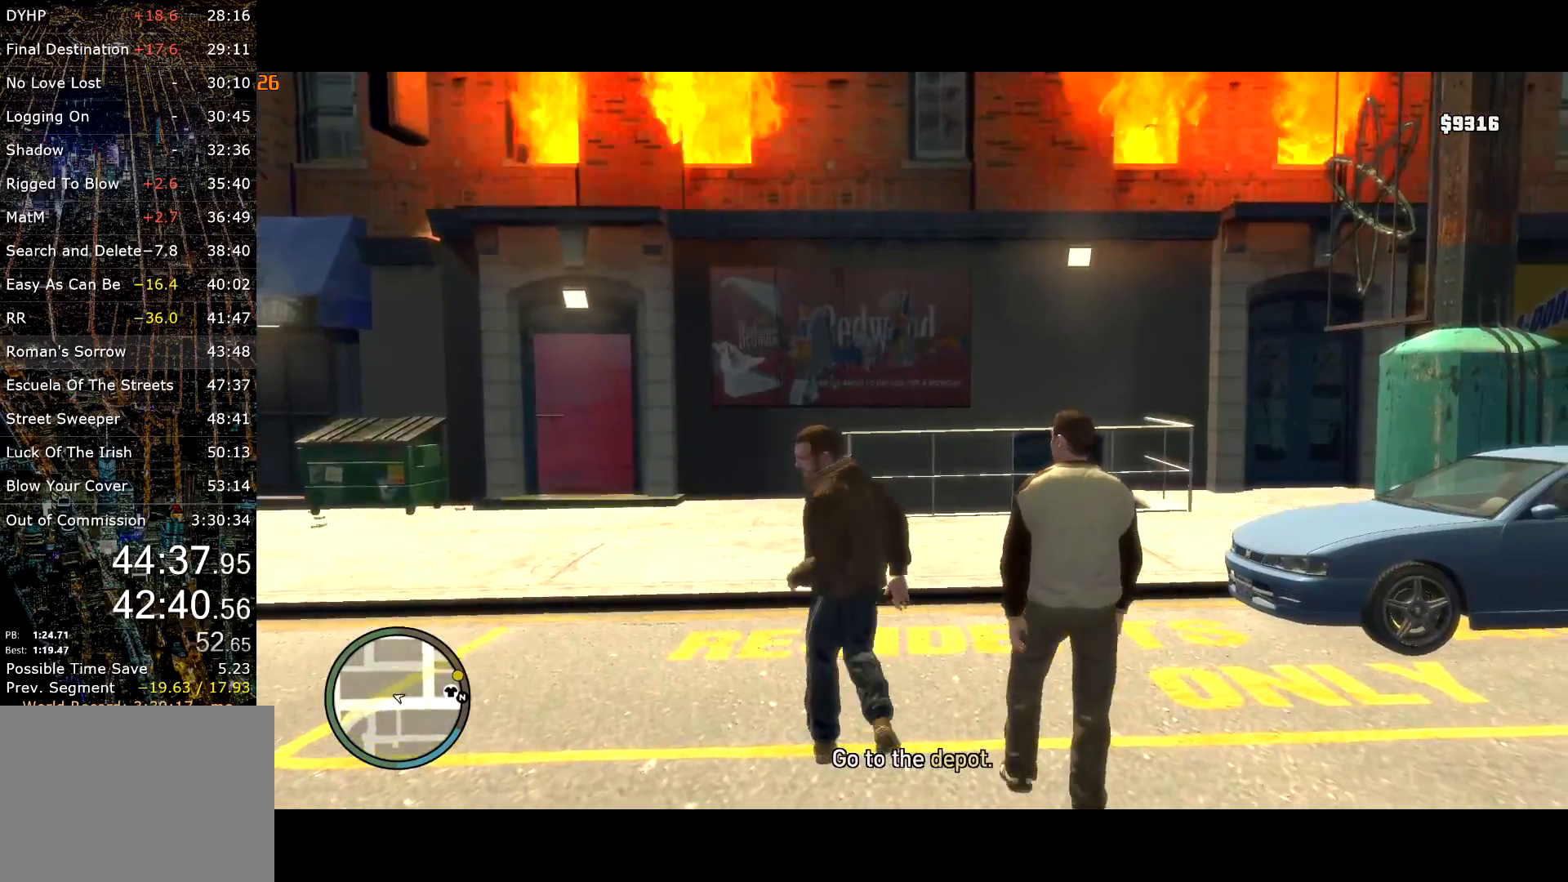
{"keys": ["a", "s", "shift"], "mouse": [], "events": [[350, "shift", "down"]]}
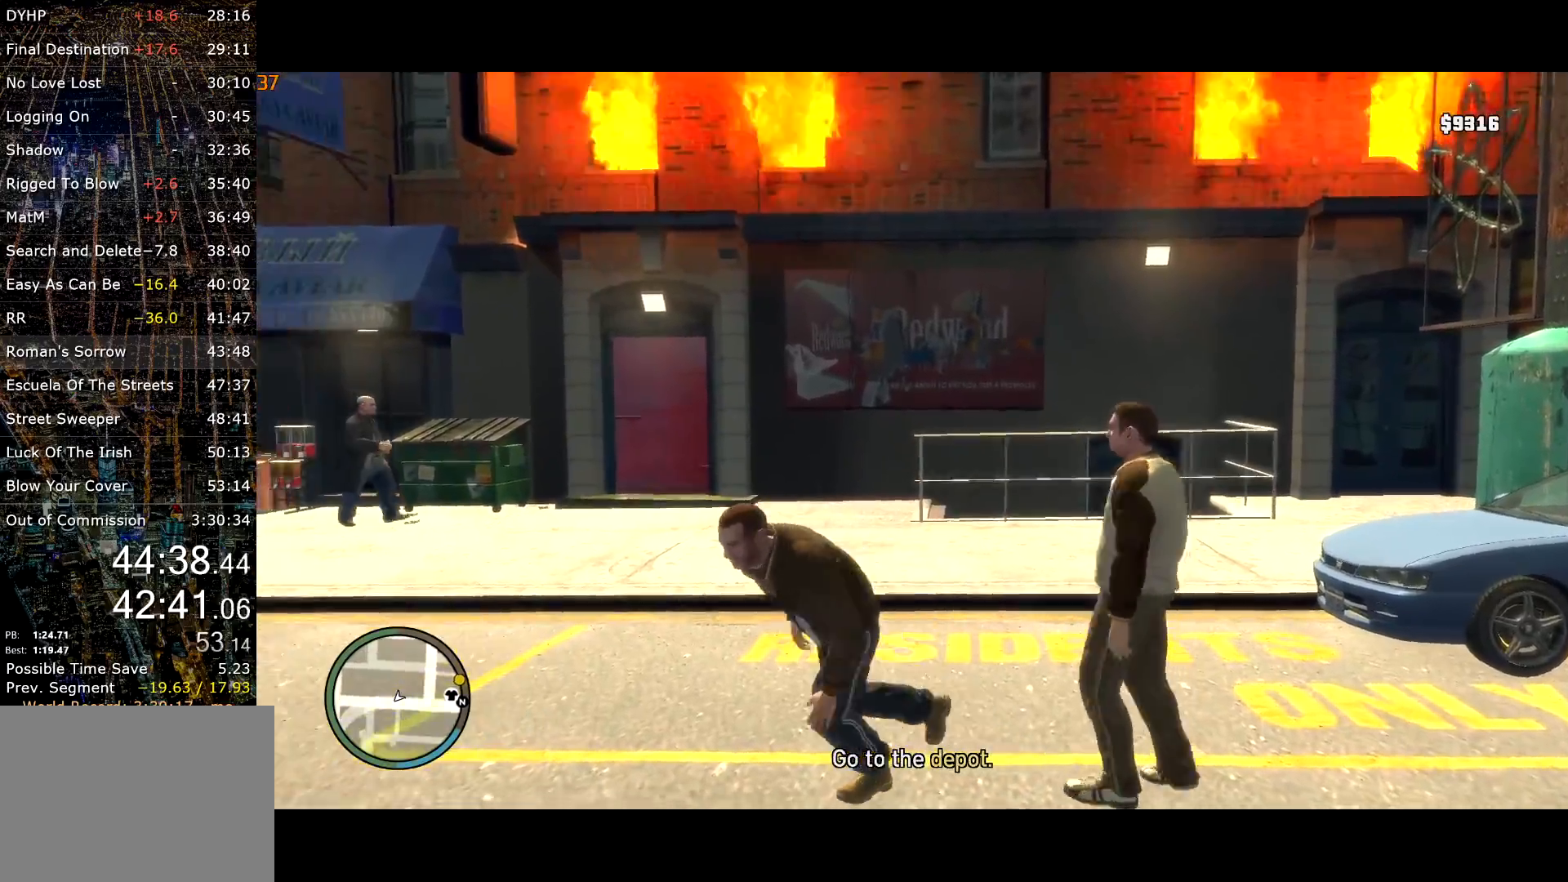
{"keys": ["a", "s", "shift"], "mouse": [], "events": [[134, "s", "up"], [317, "s", "down"]]}
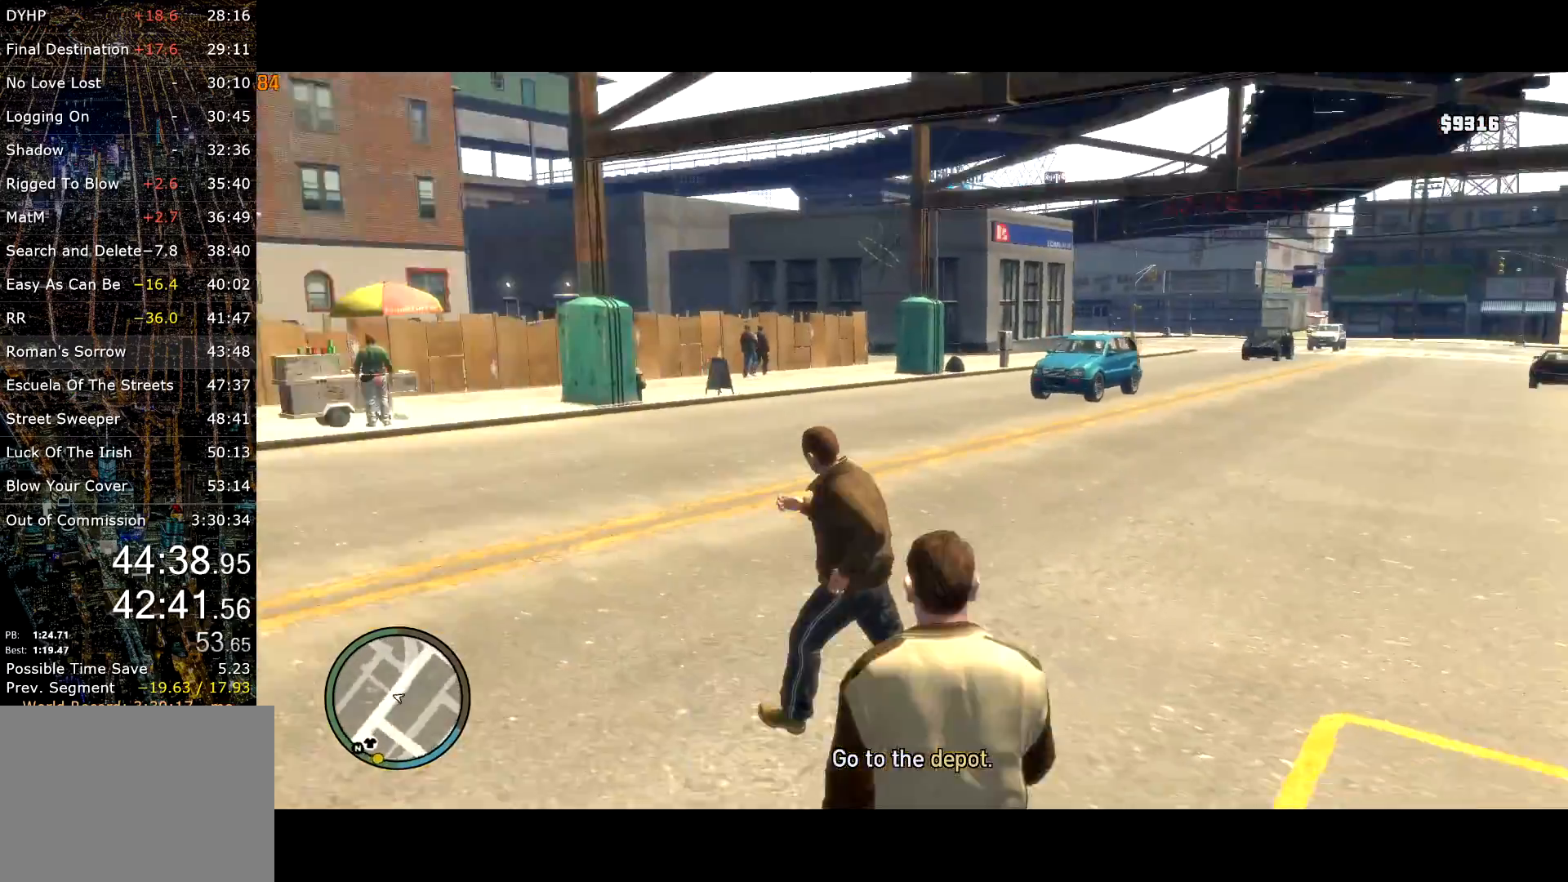
{"keys": ["a", "shift", "w"], "mouse": [], "events": [[17, "s", "up"], [150, "s", "down"], [334, "s", "up"], [434, "w", "down"]]}
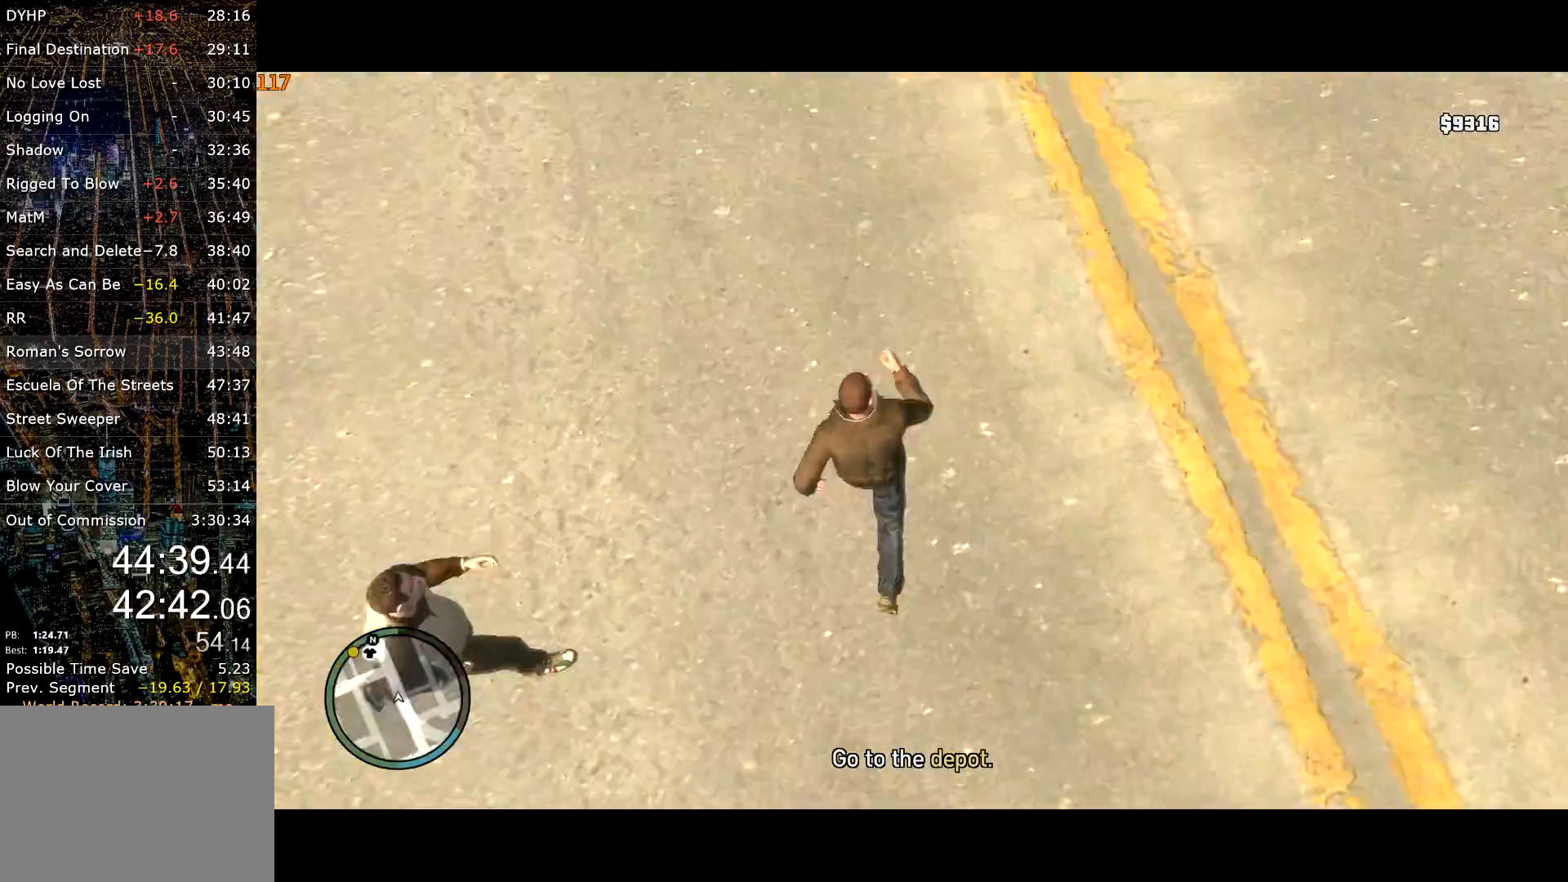
{"keys": ["shift", "w"], "mouse": [], "events": [[300, "a", "up"]]}
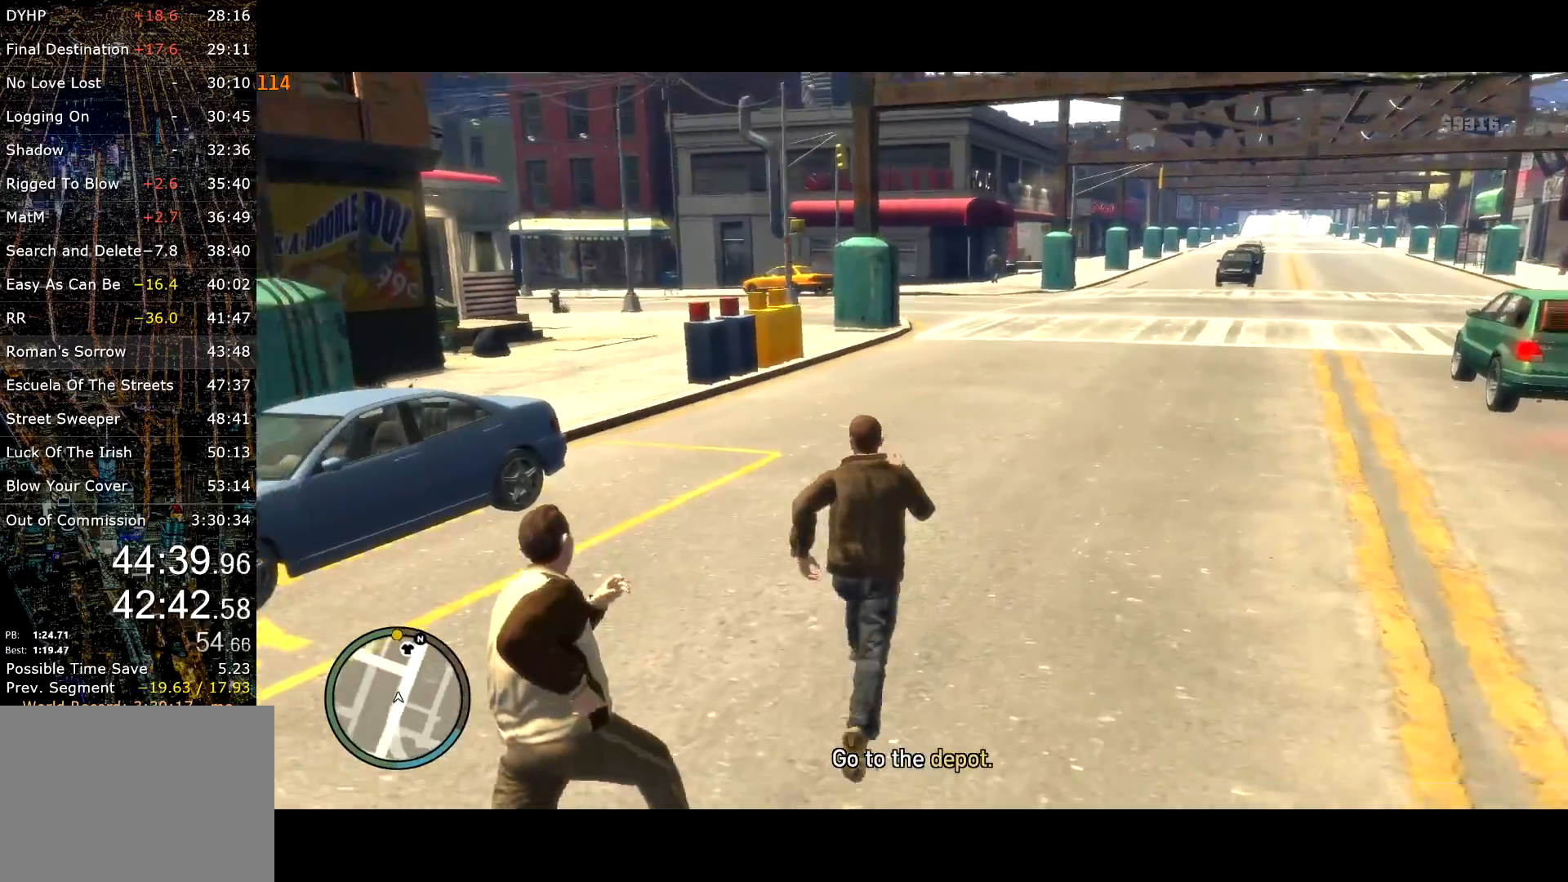
{"keys": ["c", "shift", "w"], "mouse": [], "events": [[317, "c", "down"]]}
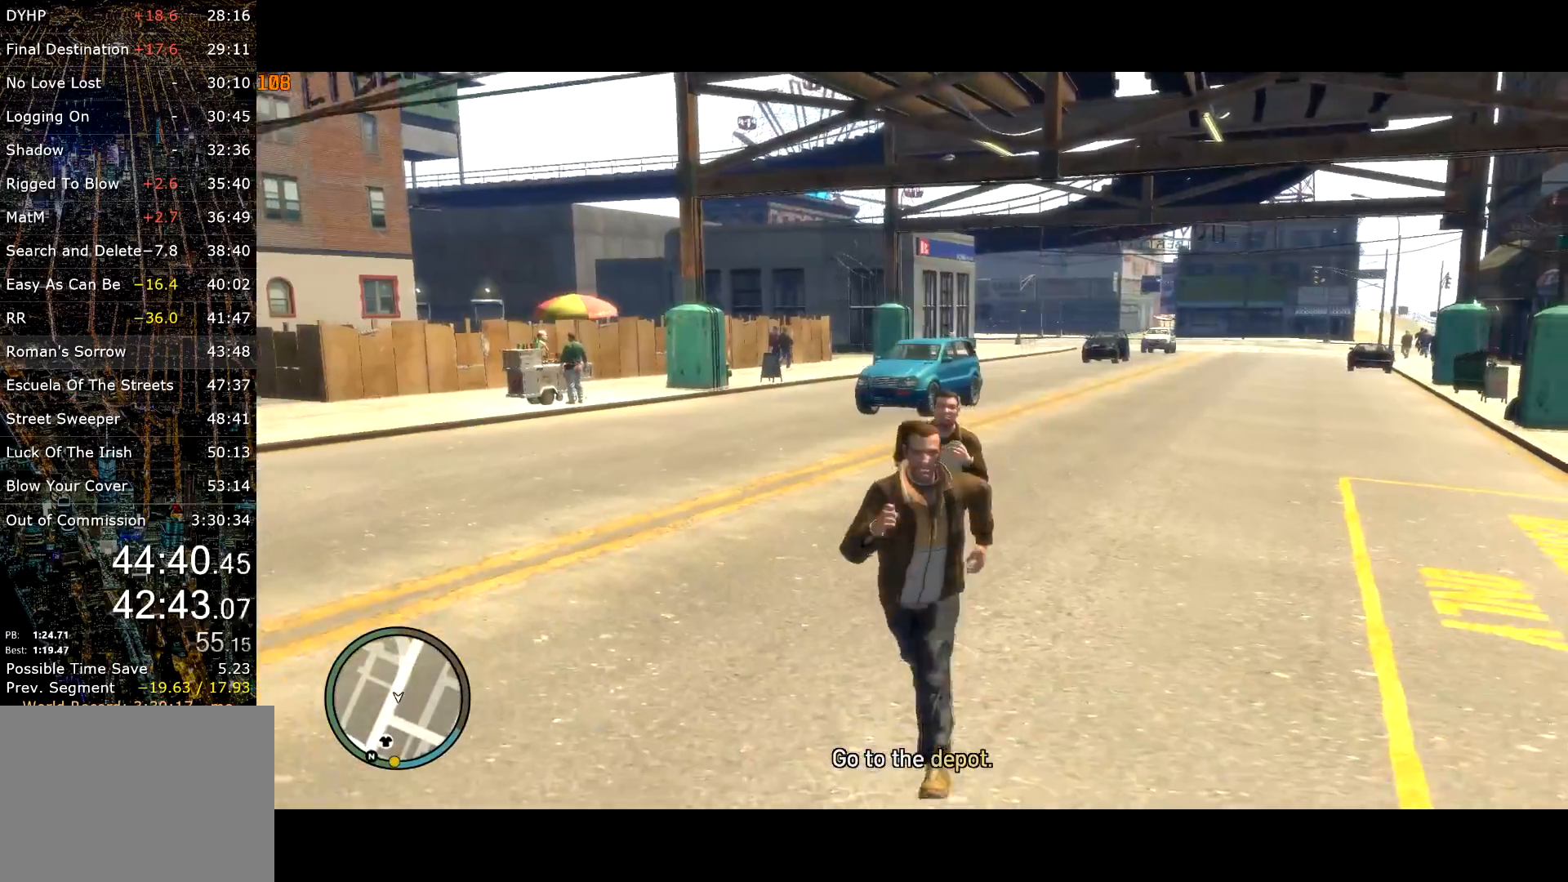
{"keys": ["shift", "w"], "mouse": [], "events": [[100, "c", "up"]]}
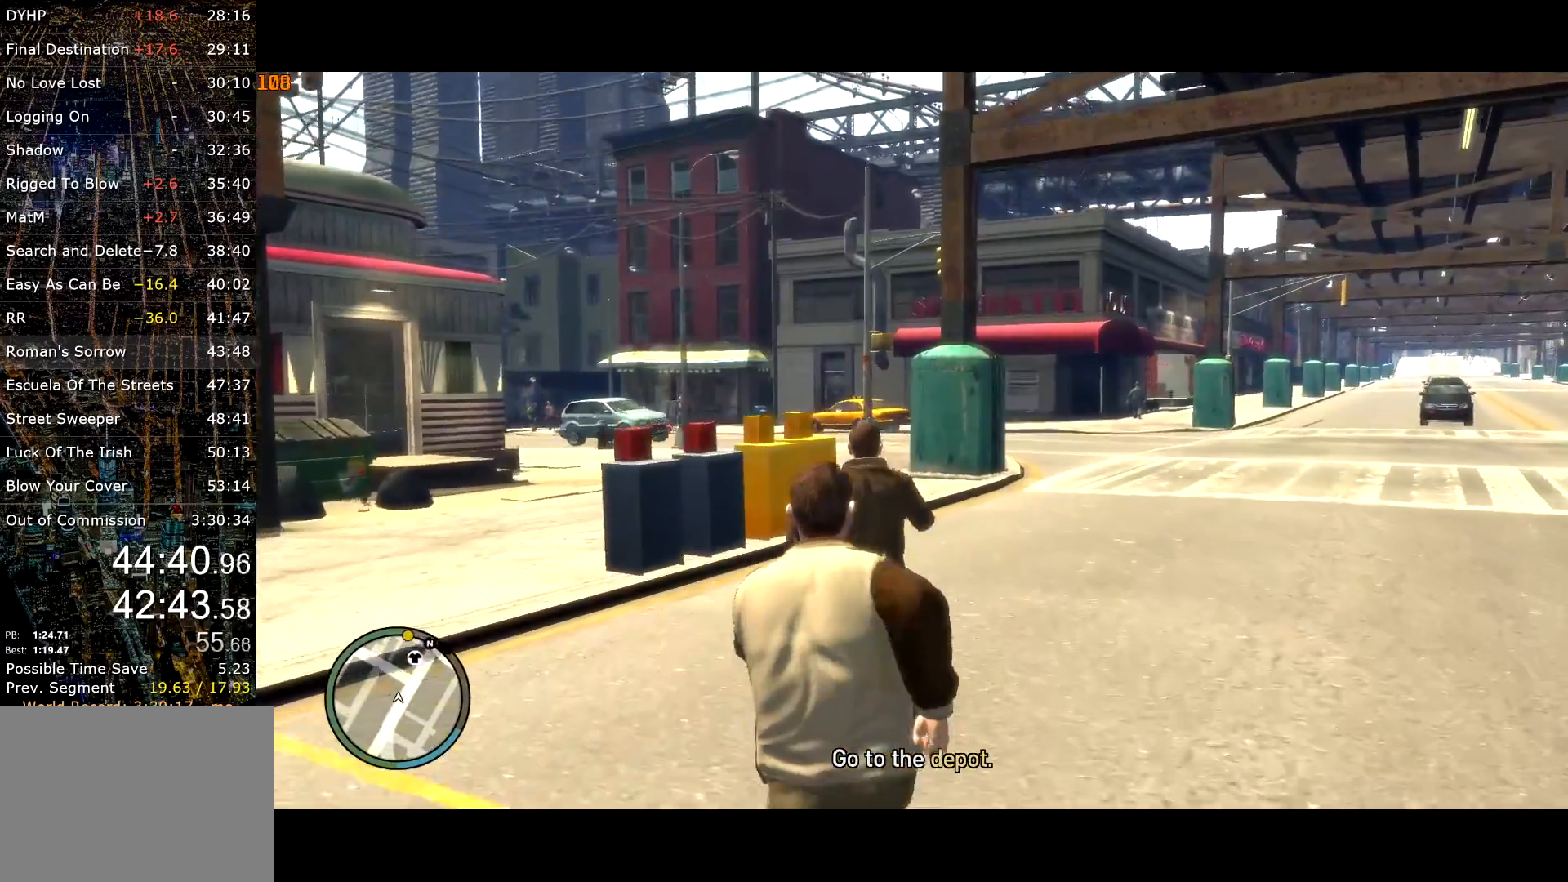
{"keys": ["shift", "w"], "mouse": [], "events": []}
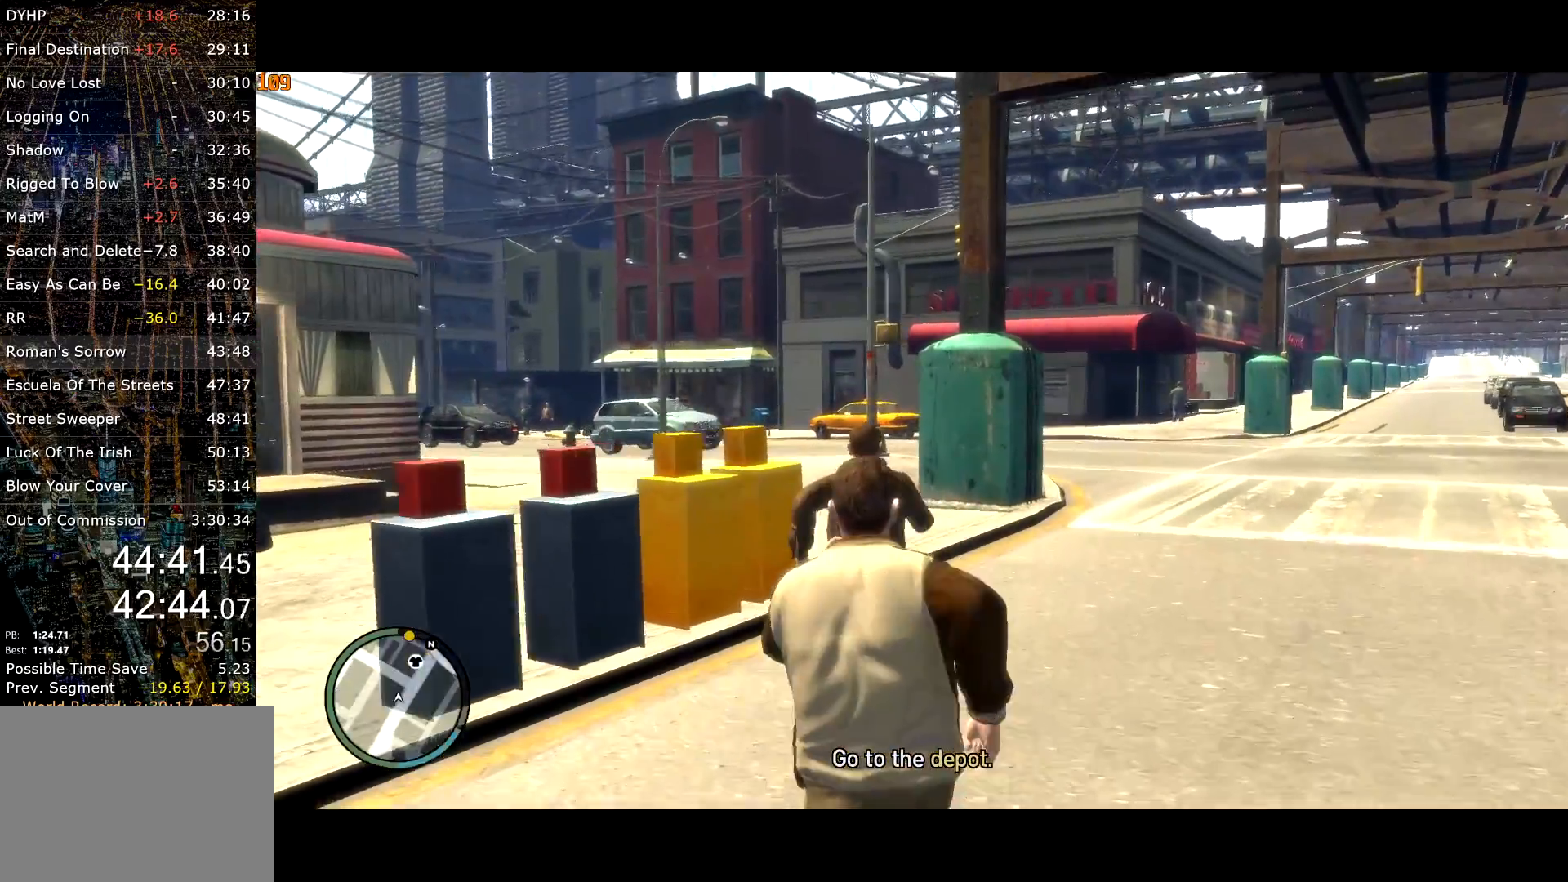
{"keys": ["shift", "w"], "mouse": [], "events": [[34, "a", "down"], [134, "a", "up"]]}
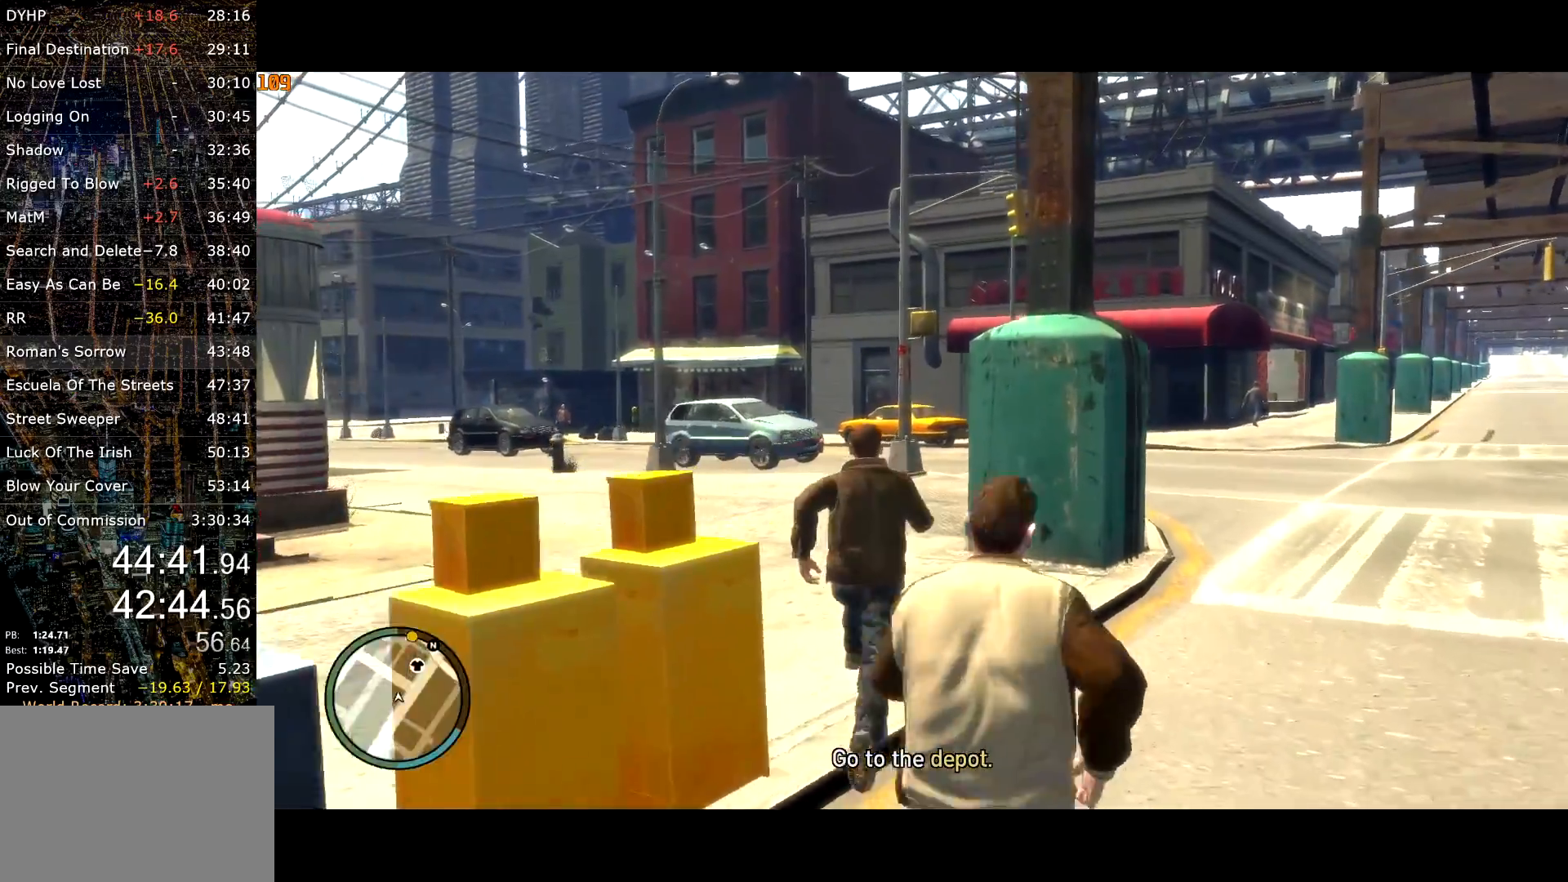
{"keys": ["shift", "w"], "mouse": [], "events": []}
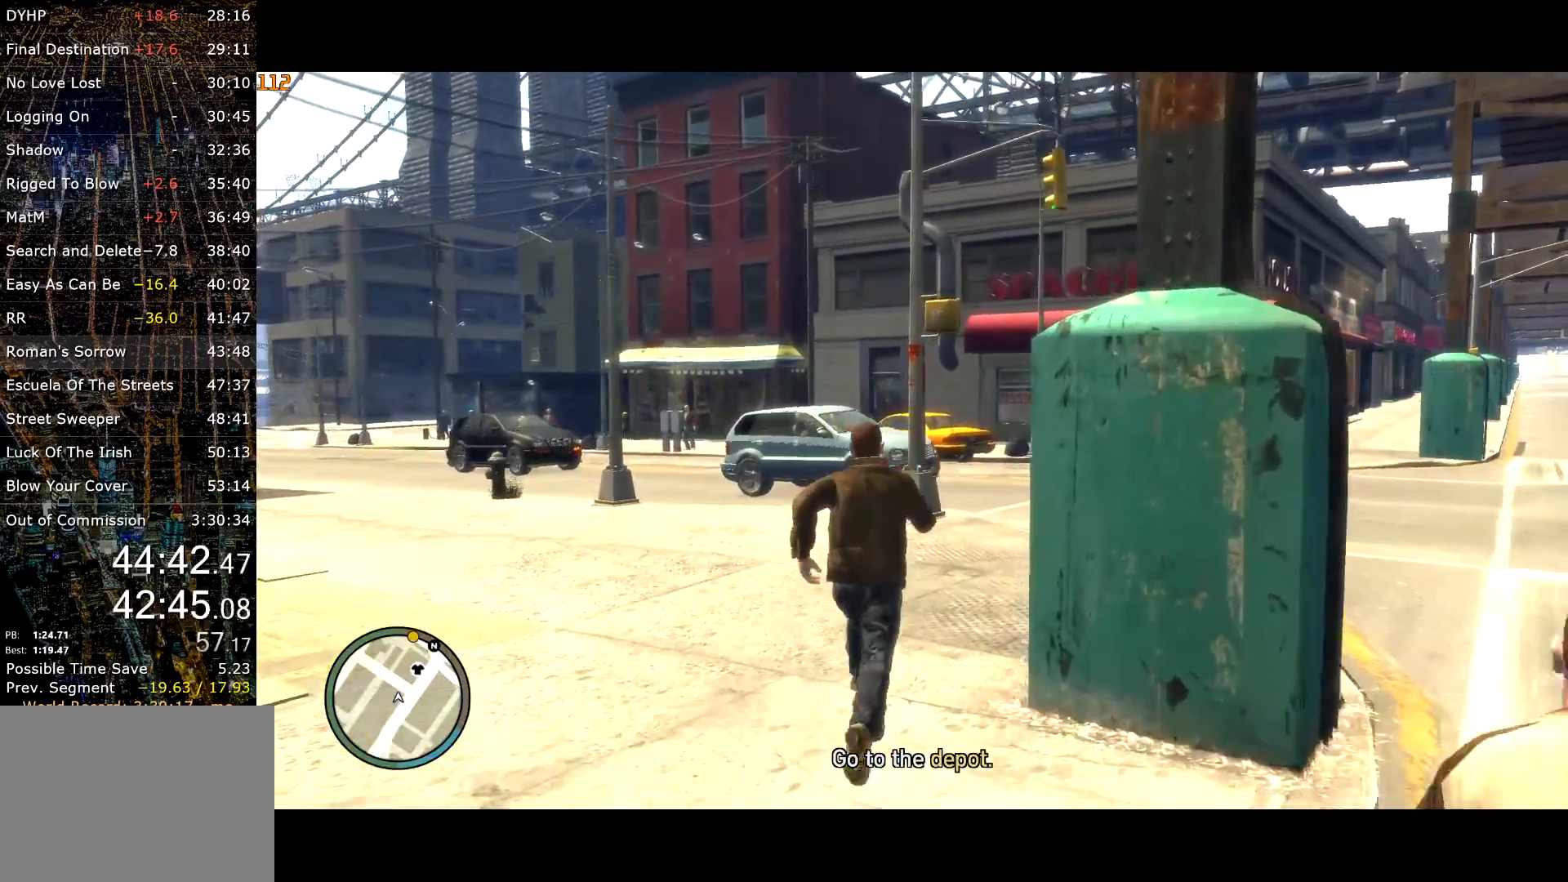
{"keys": ["shift", "w"], "mouse": [], "events": [[17, "a", "down"], [117, "a", "up"]]}
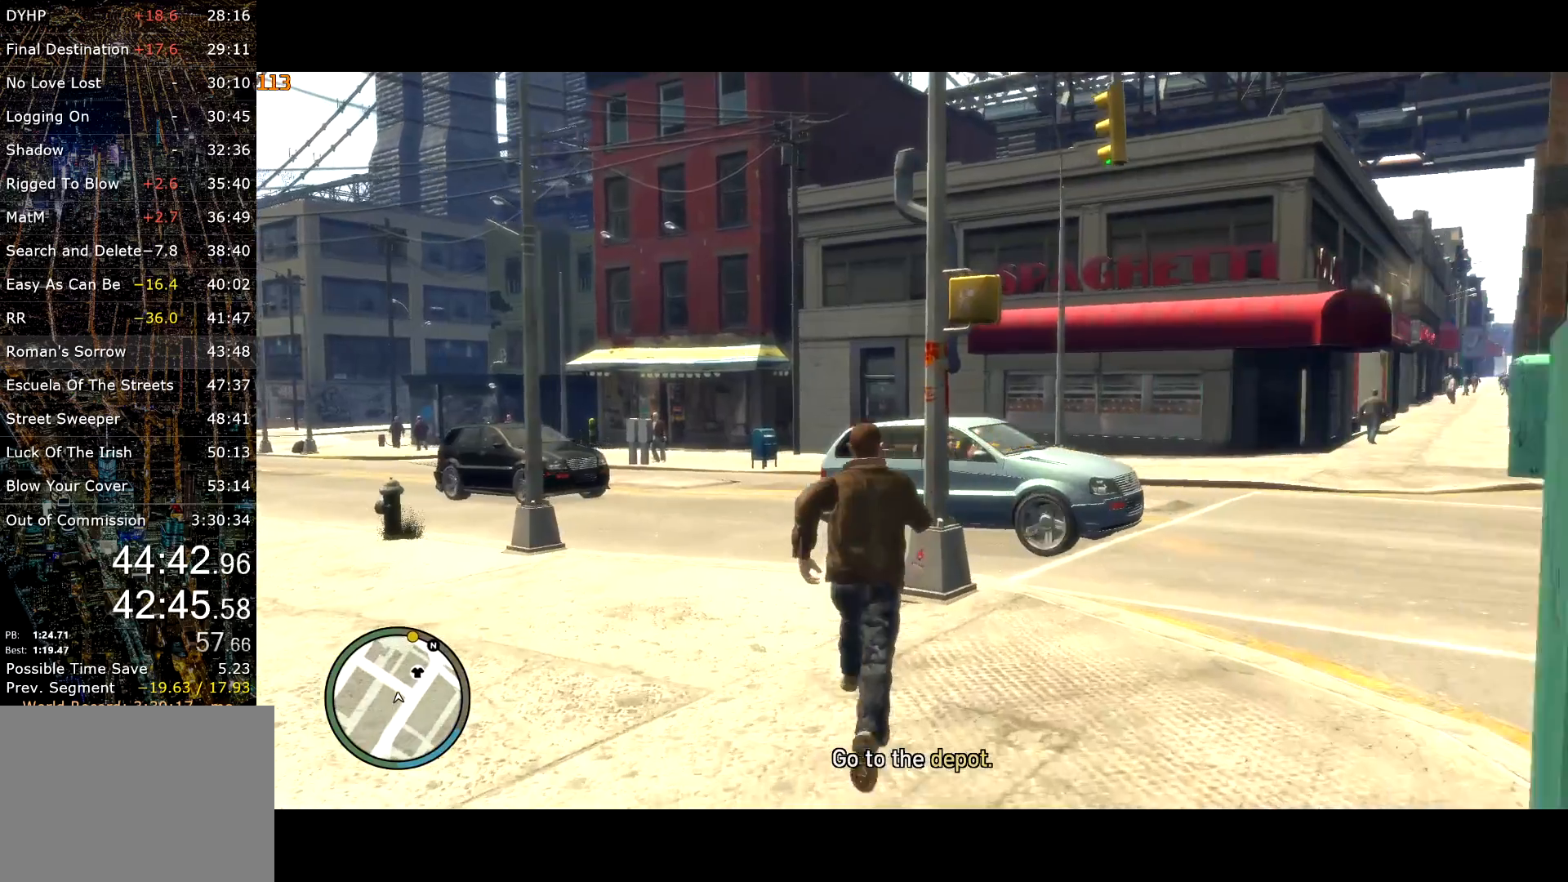
{"keys": ["d", "shift", "w"], "mouse": [], "events": [[450, "d", "down"]]}
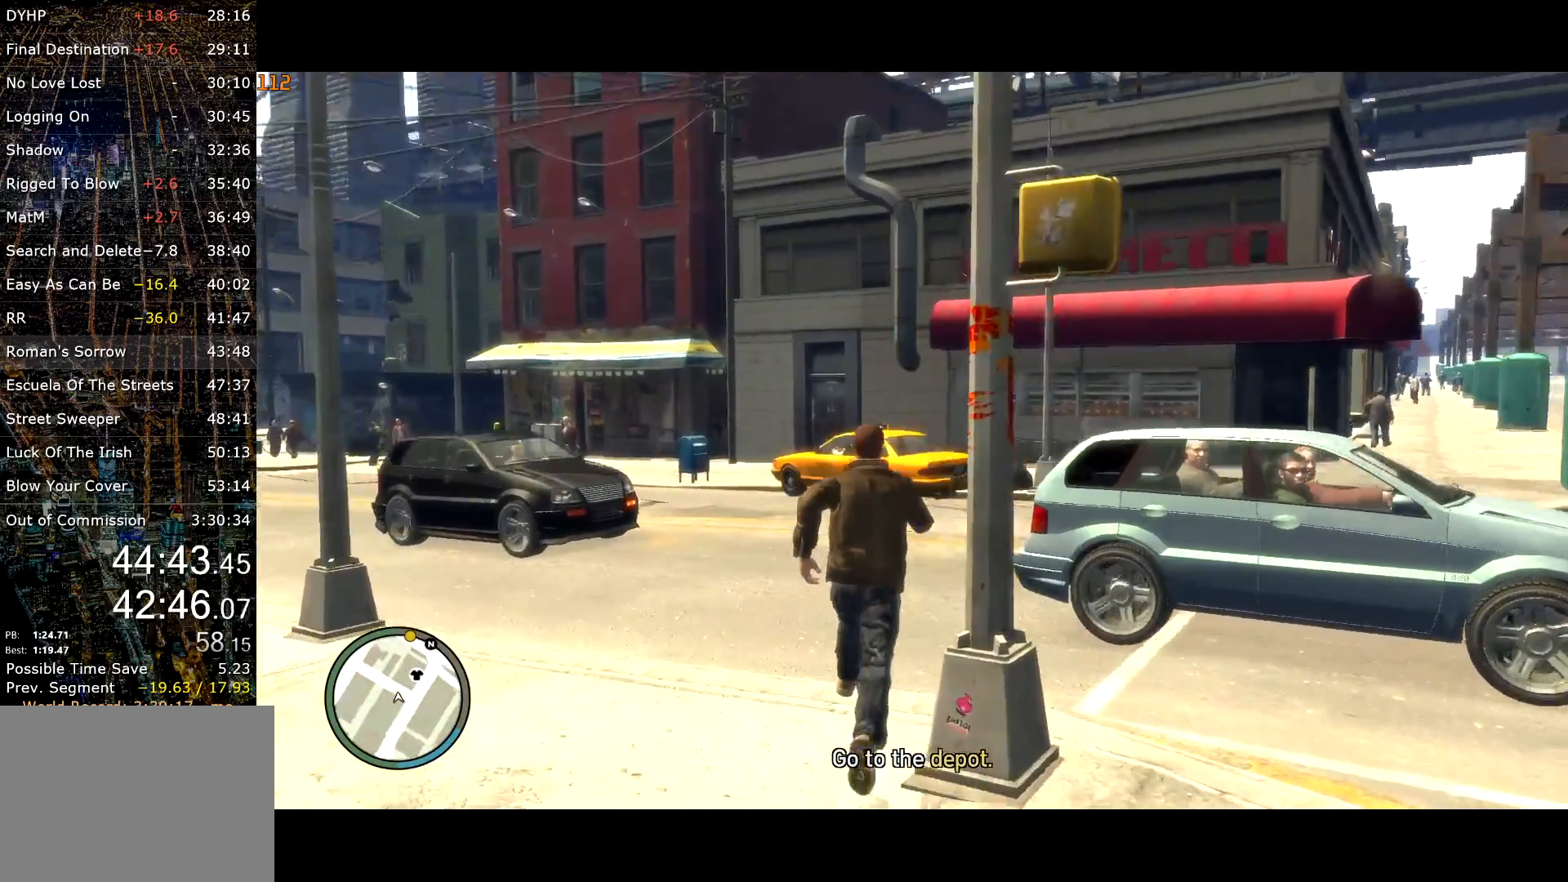
{"keys": ["shift", "w"], "mouse": [], "events": [[284, "d", "up"]]}
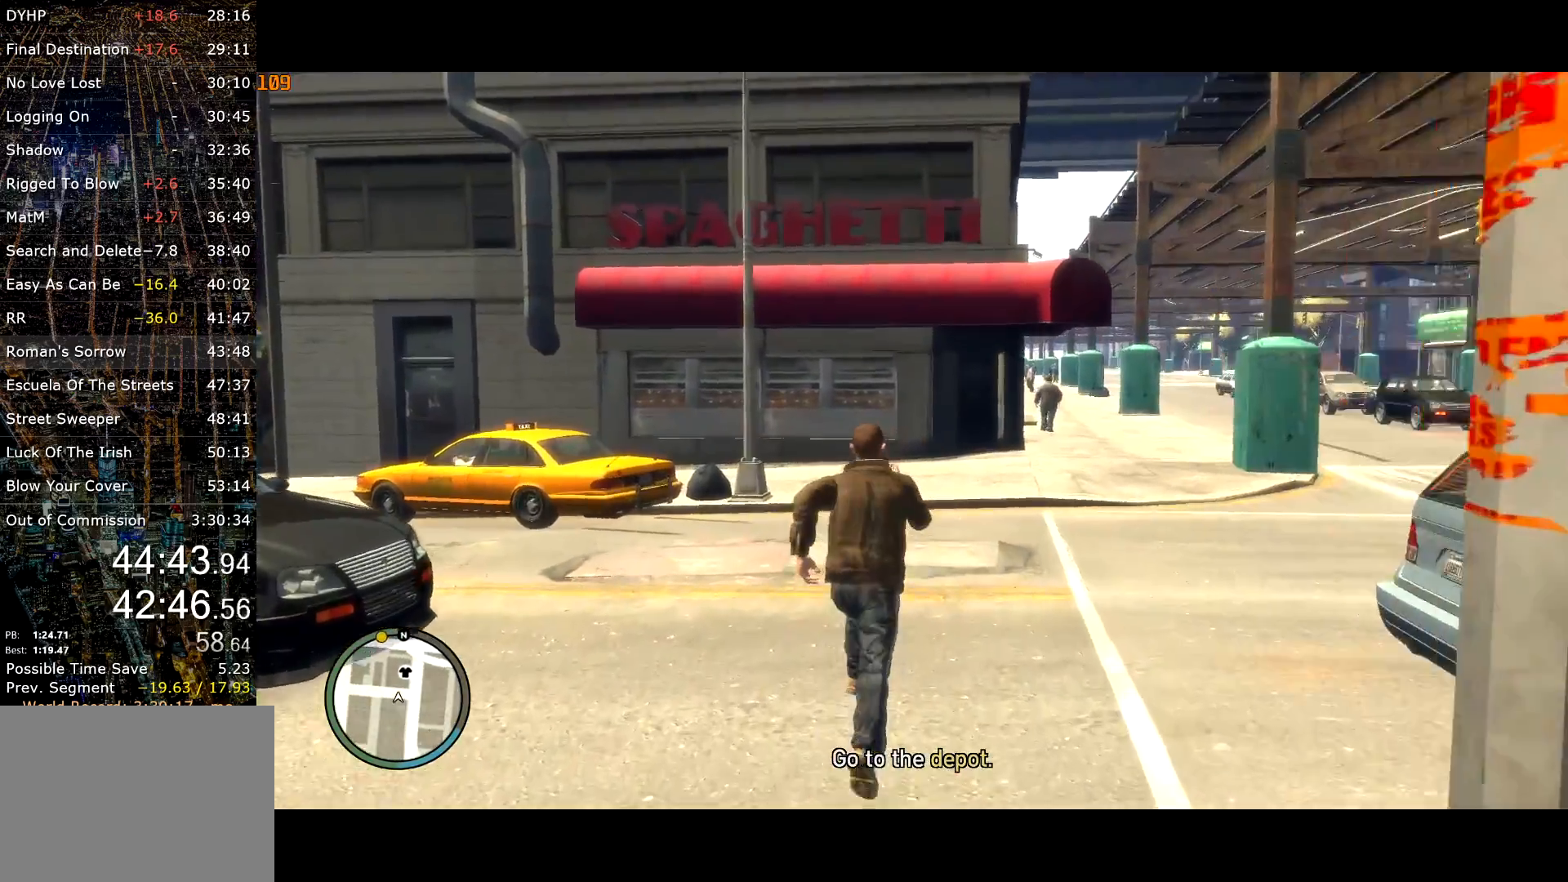
{"keys": ["a", "shift", "w"], "mouse": [], "events": [[67, "a", "down"], [167, "a", "up"], [350, "a", "down"]]}
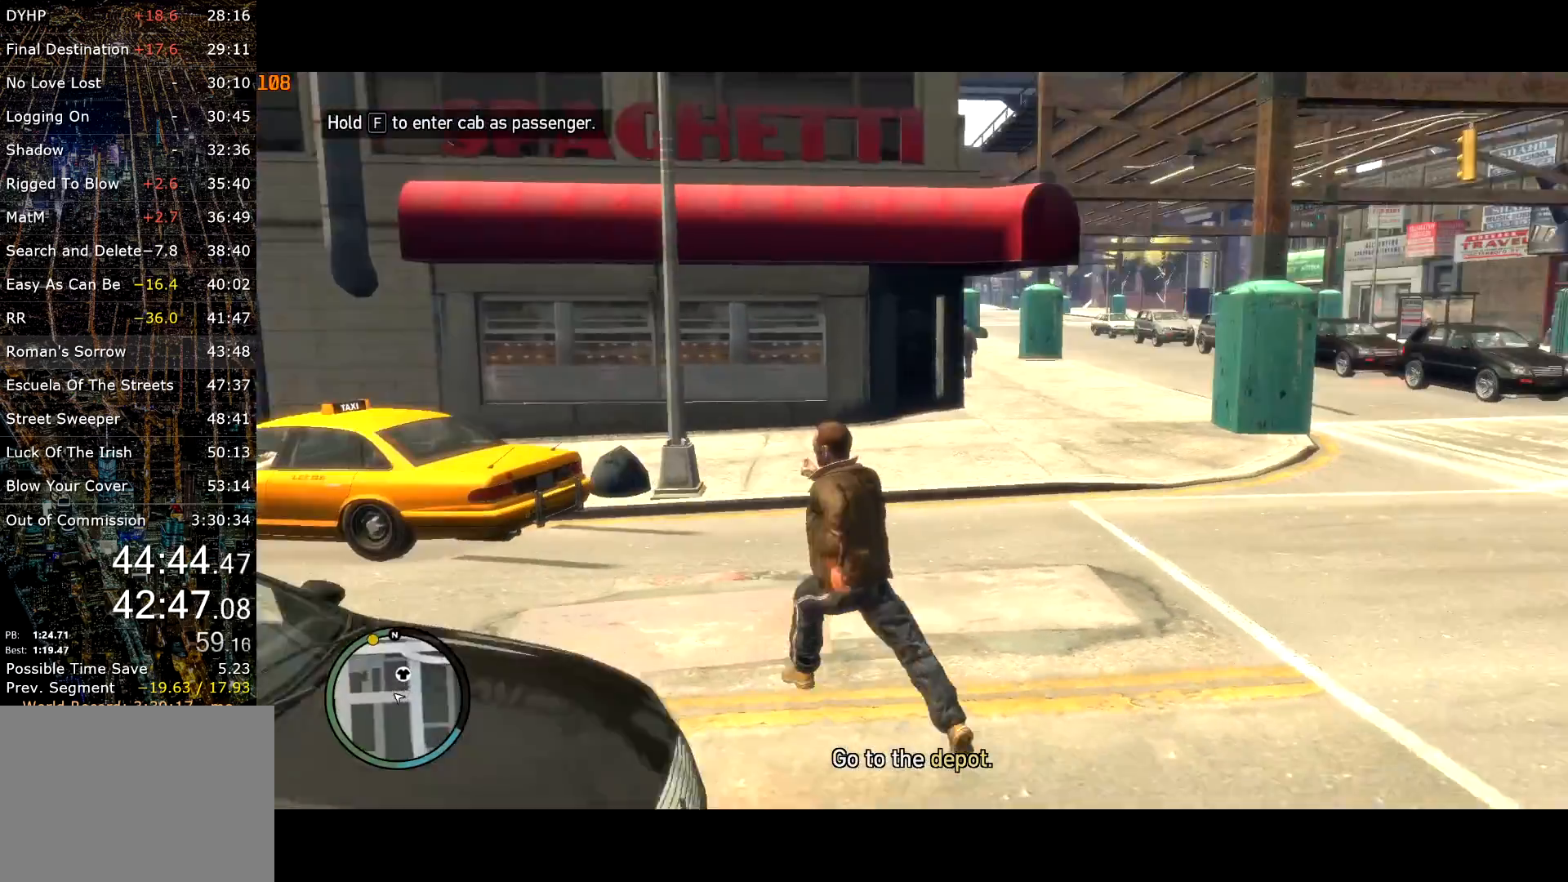
{"keys": ["a", "shift", "w"], "mouse": [], "events": []}